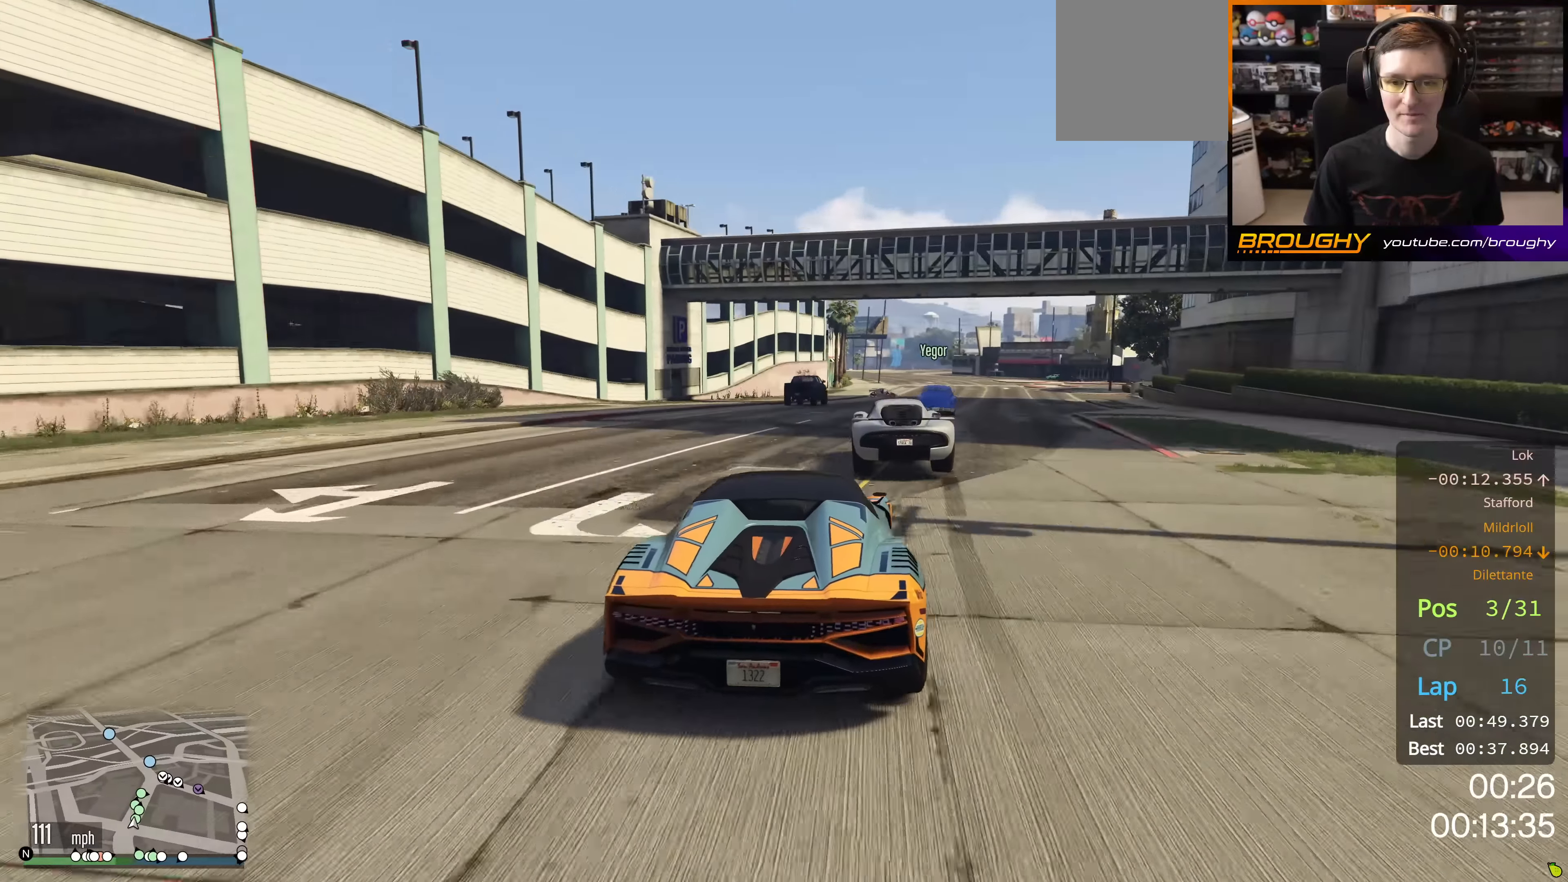
Gameplay with a controller (Xbox layout); each line is a JSON object with the inputs held at the frame after it. "events" lists button and stick changes between this image and that frame as [ms after this image, input, new state], when the widget could be followed in between.
{"buttons": ["R2"], "left_stick": "center", "right_stick": "center", "events": [[100, "left_stick", "center"], [200, "left_stick", "right"], [367, "left_stick", "center"]]}
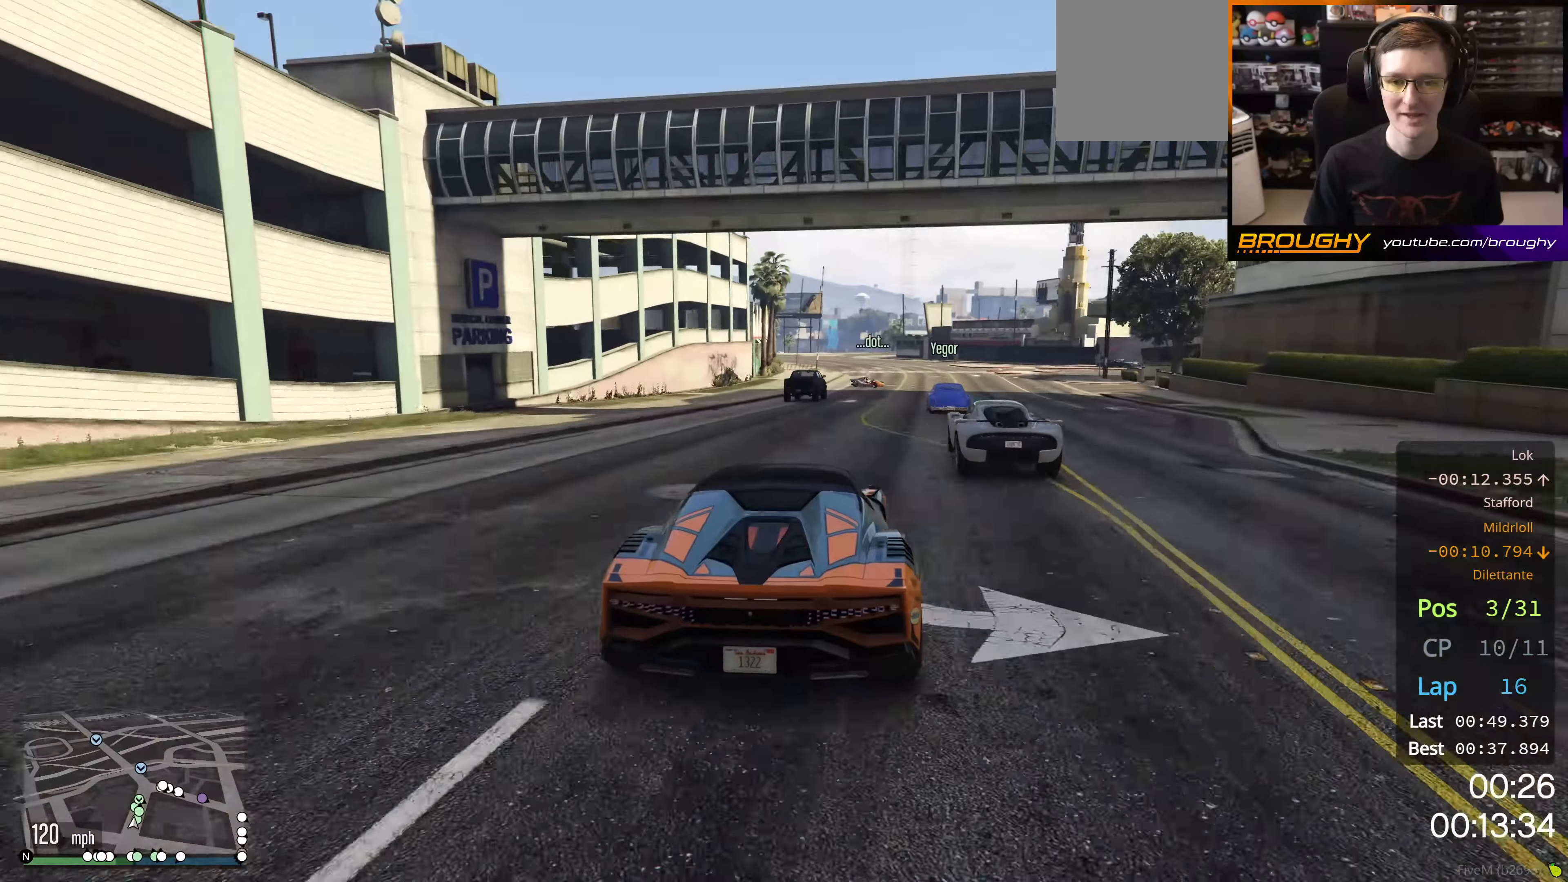
{"buttons": ["R2"], "left_stick": "right", "right_stick": "center", "events": [[100, "left_stick", "right"], [217, "left_stick", "center"], [501, "left_stick", "right"]]}
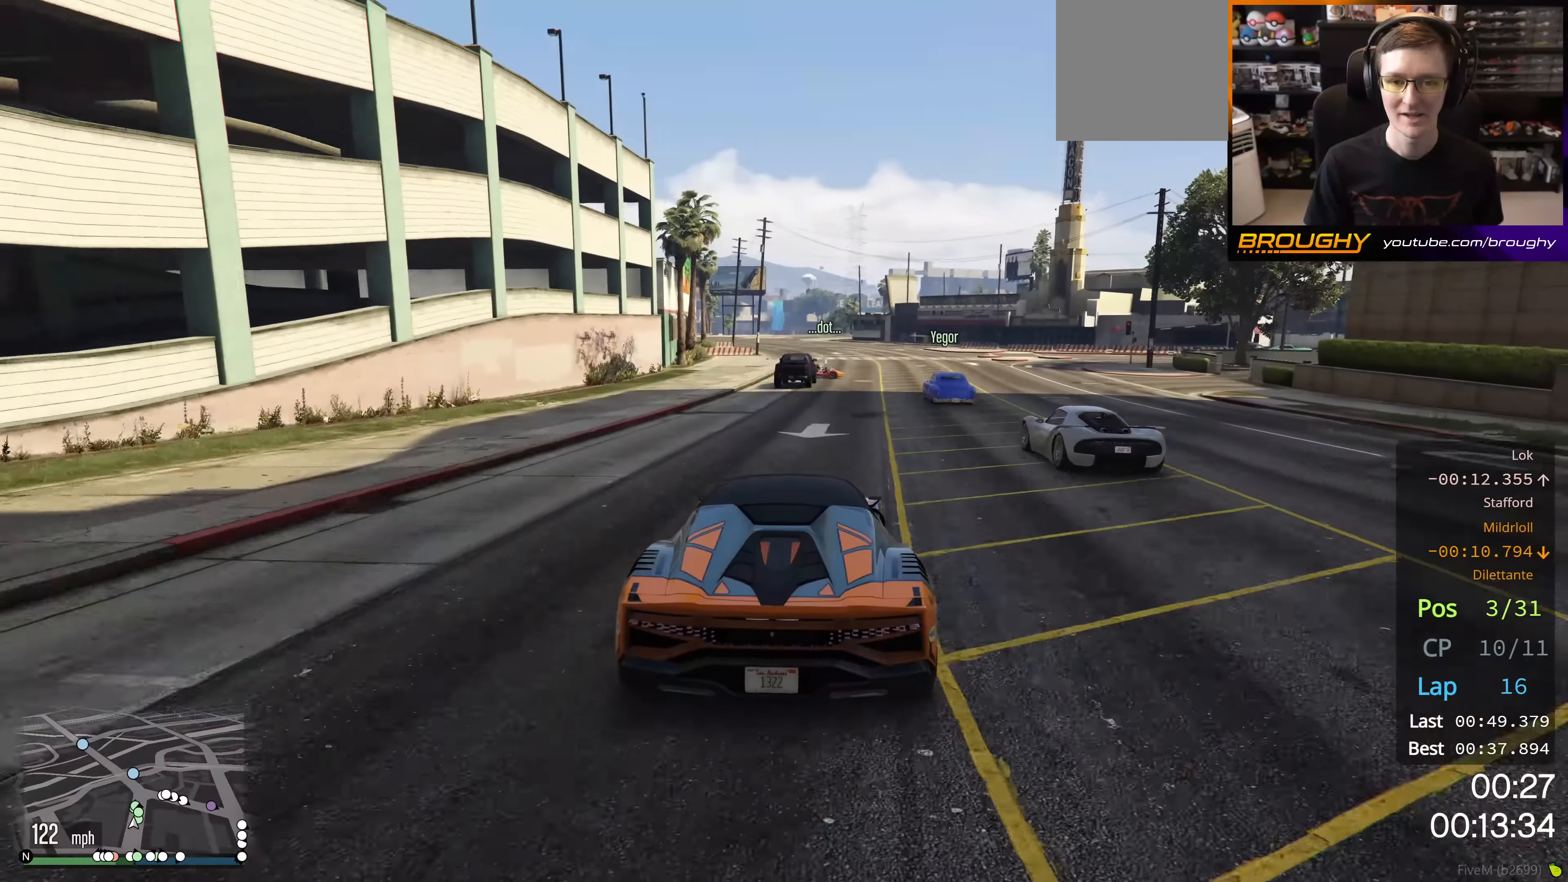
{"buttons": ["L2"], "left_stick": "up-left", "right_stick": "center", "events": [[200, "left_stick", "center"], [283, "R2", "up"], [450, "left_stick", "up-left"], [500, "L2", "down"]]}
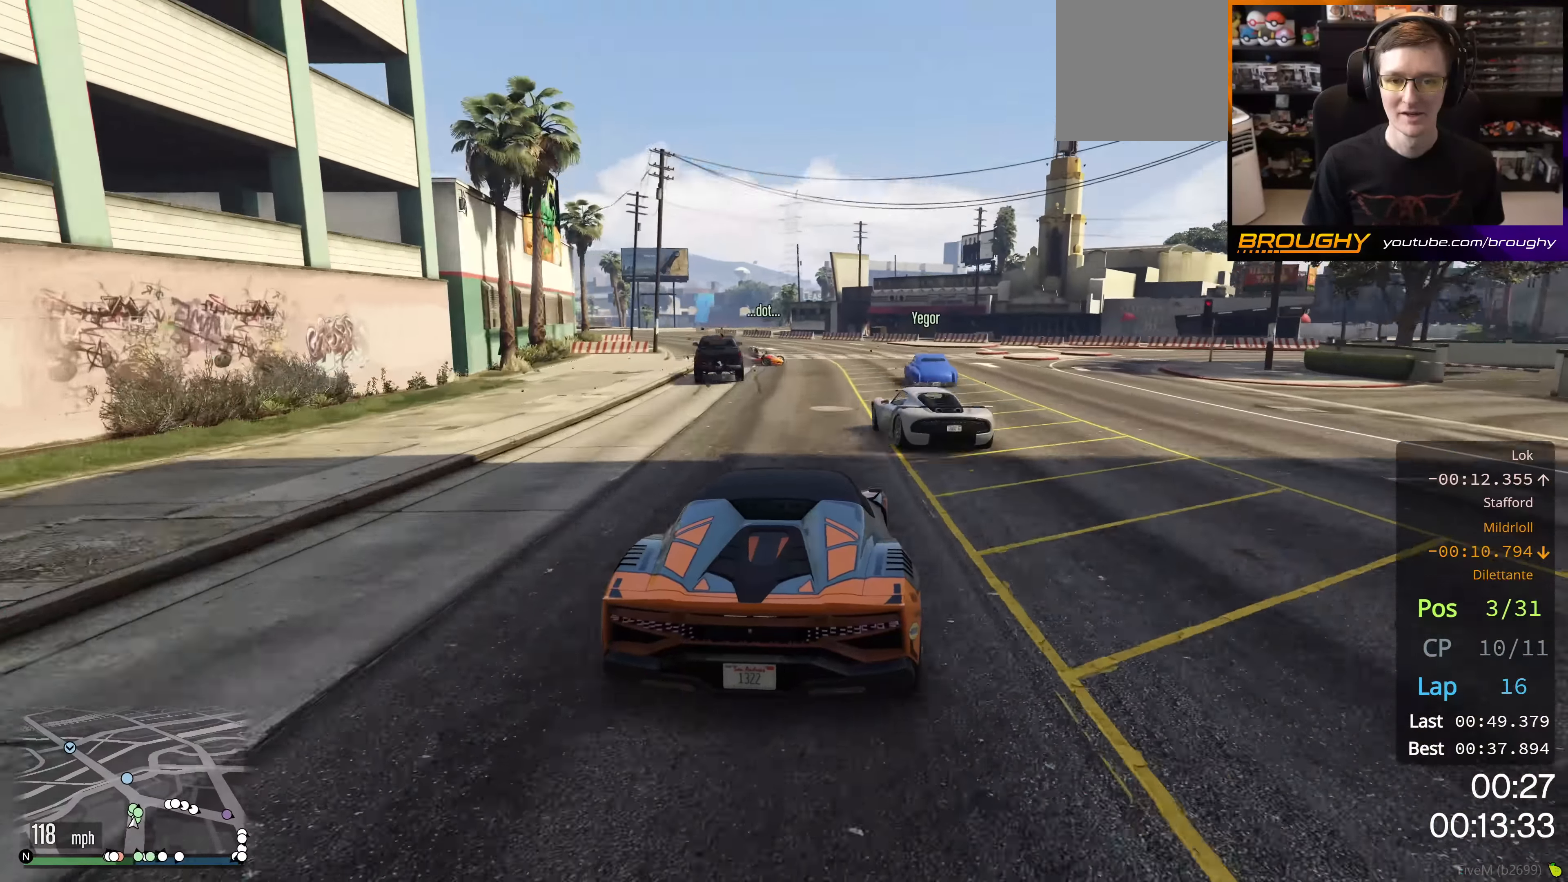
{"buttons": [], "left_stick": "center", "right_stick": "center", "events": [[117, "left_stick", "center"], [134, "L2", "up"], [350, "left_stick", "right"], [501, "left_stick", "center"]]}
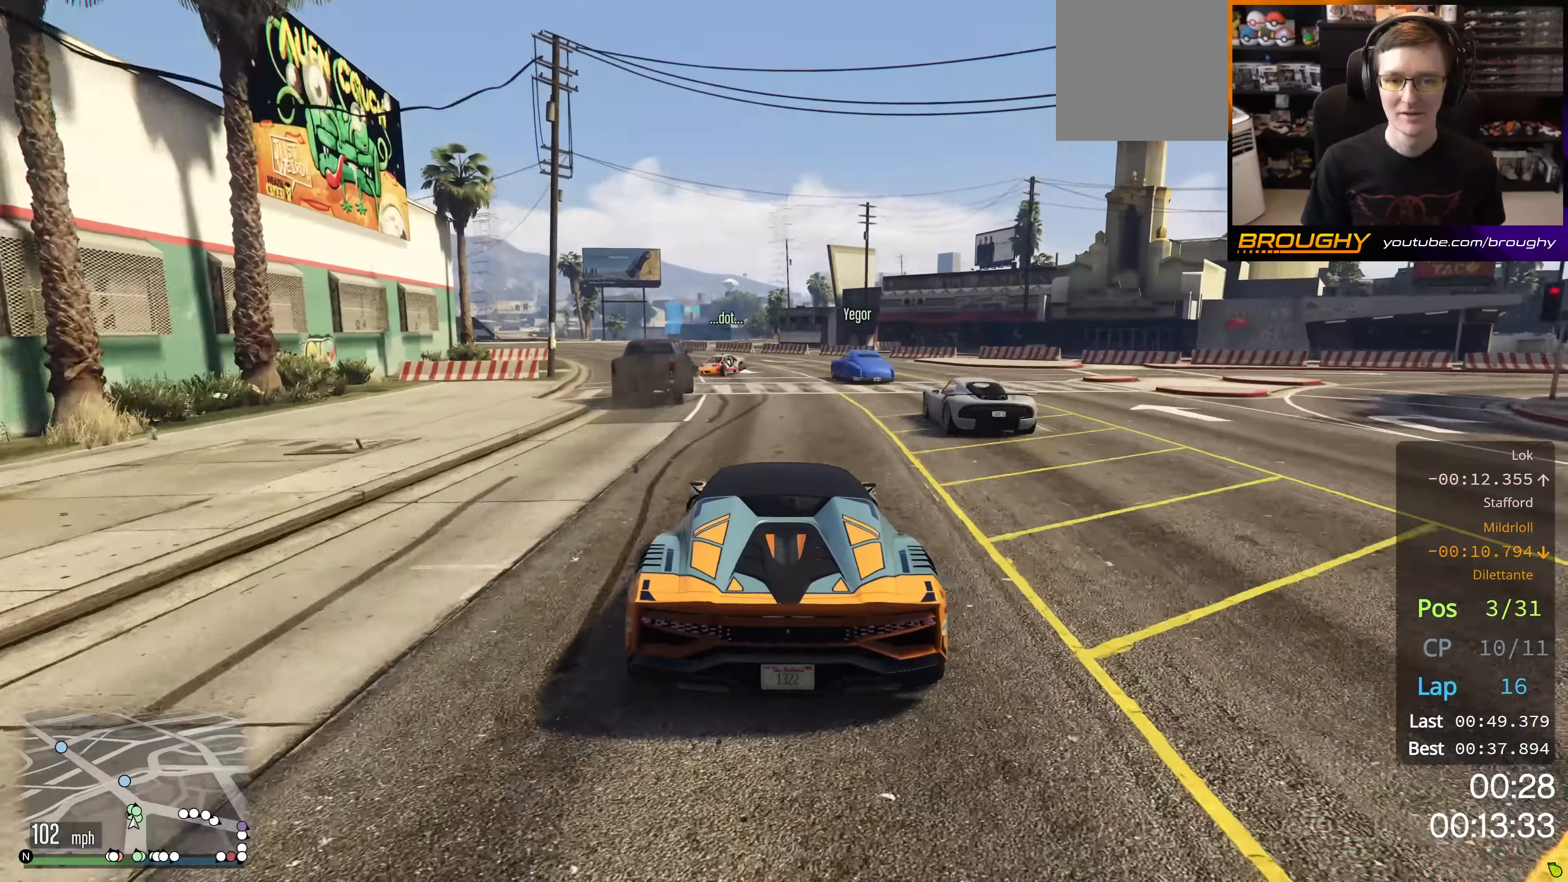
{"buttons": ["L2"], "left_stick": "up-left", "right_stick": "center", "events": [[217, "left_stick", "up-left"], [417, "L2", "down"]]}
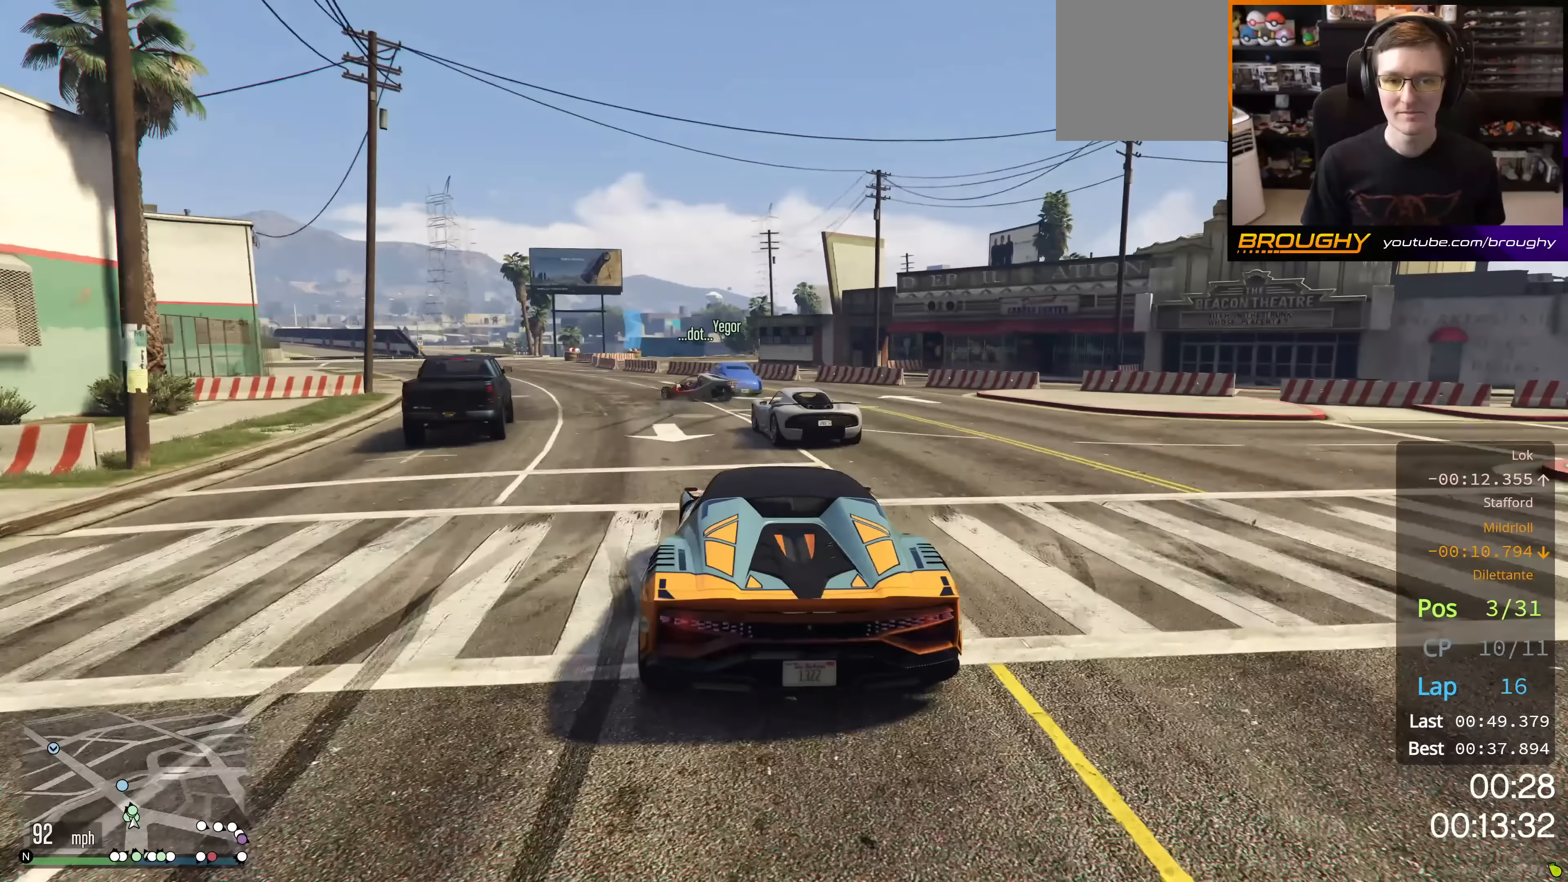
{"buttons": [], "left_stick": "up-left", "right_stick": "center", "events": [[34, "L2", "up"], [34, "left_stick", "center"], [250, "left_stick", "up-left"]]}
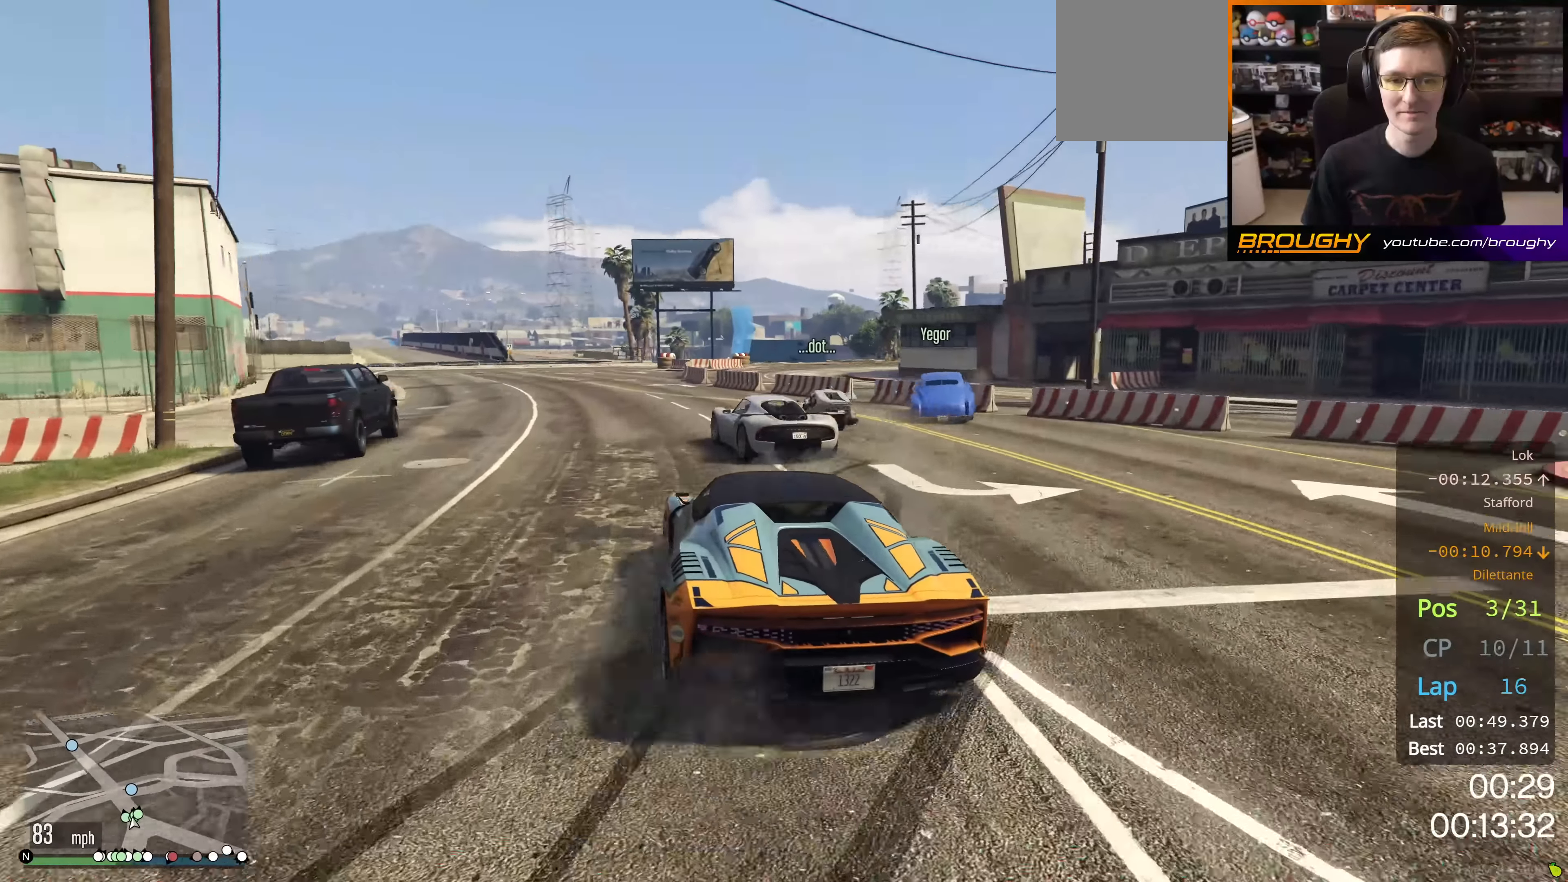
{"buttons": [], "left_stick": "left", "right_stick": "center", "events": [[16, "R2", "down"], [116, "left_stick", "center"], [433, "R2", "up"], [450, "left_stick", "left"]]}
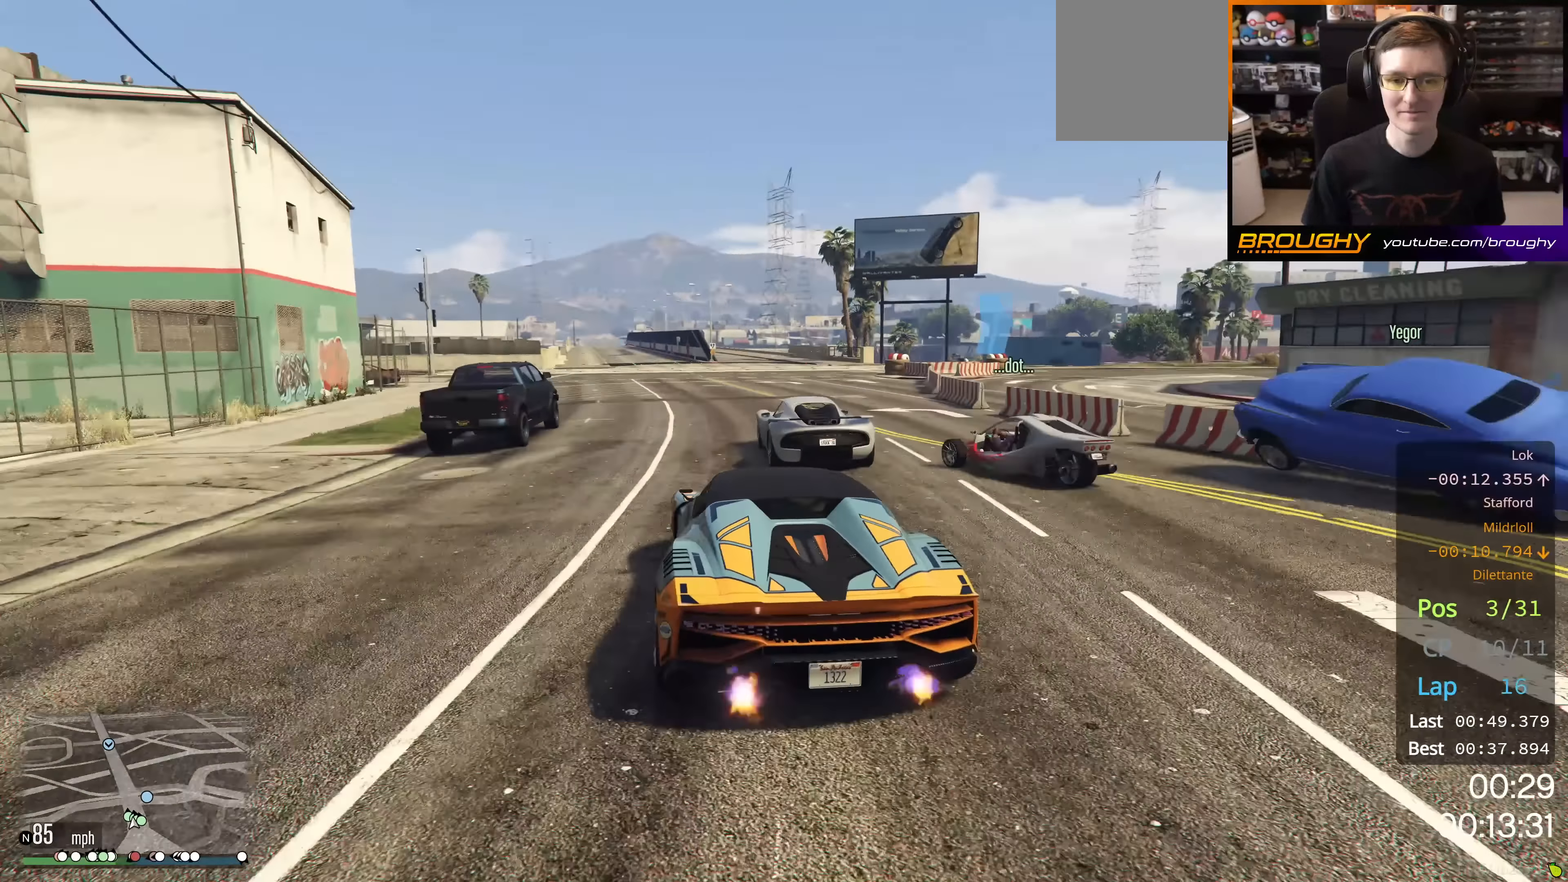
{"buttons": [], "left_stick": "right", "right_stick": "center", "events": [[117, "left_stick", "center"], [451, "left_stick", "right"]]}
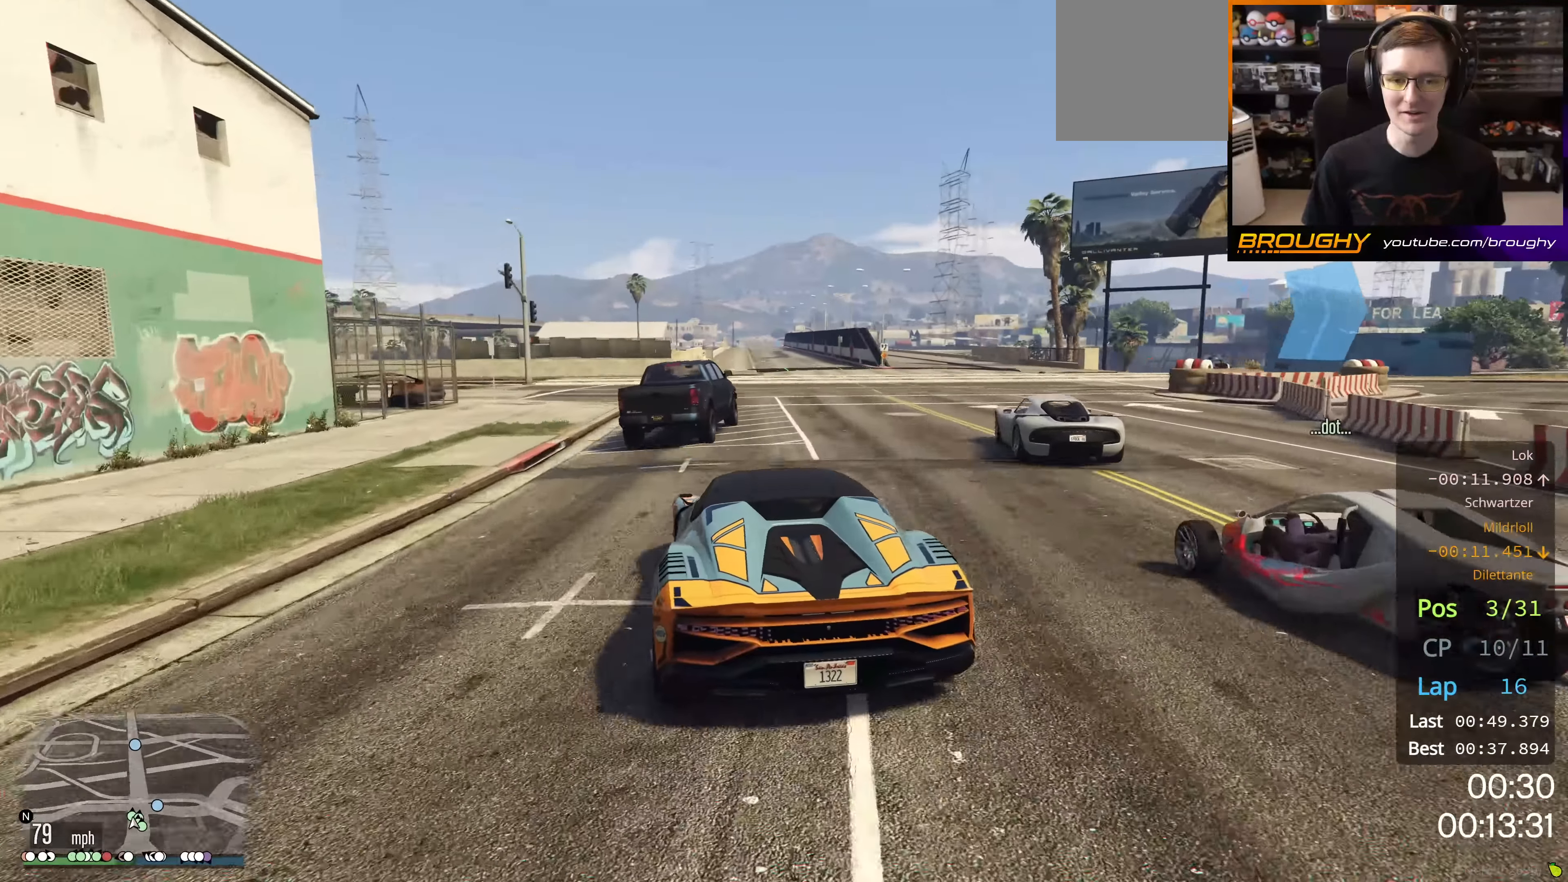
{"buttons": [], "left_stick": "right", "right_stick": "center", "events": []}
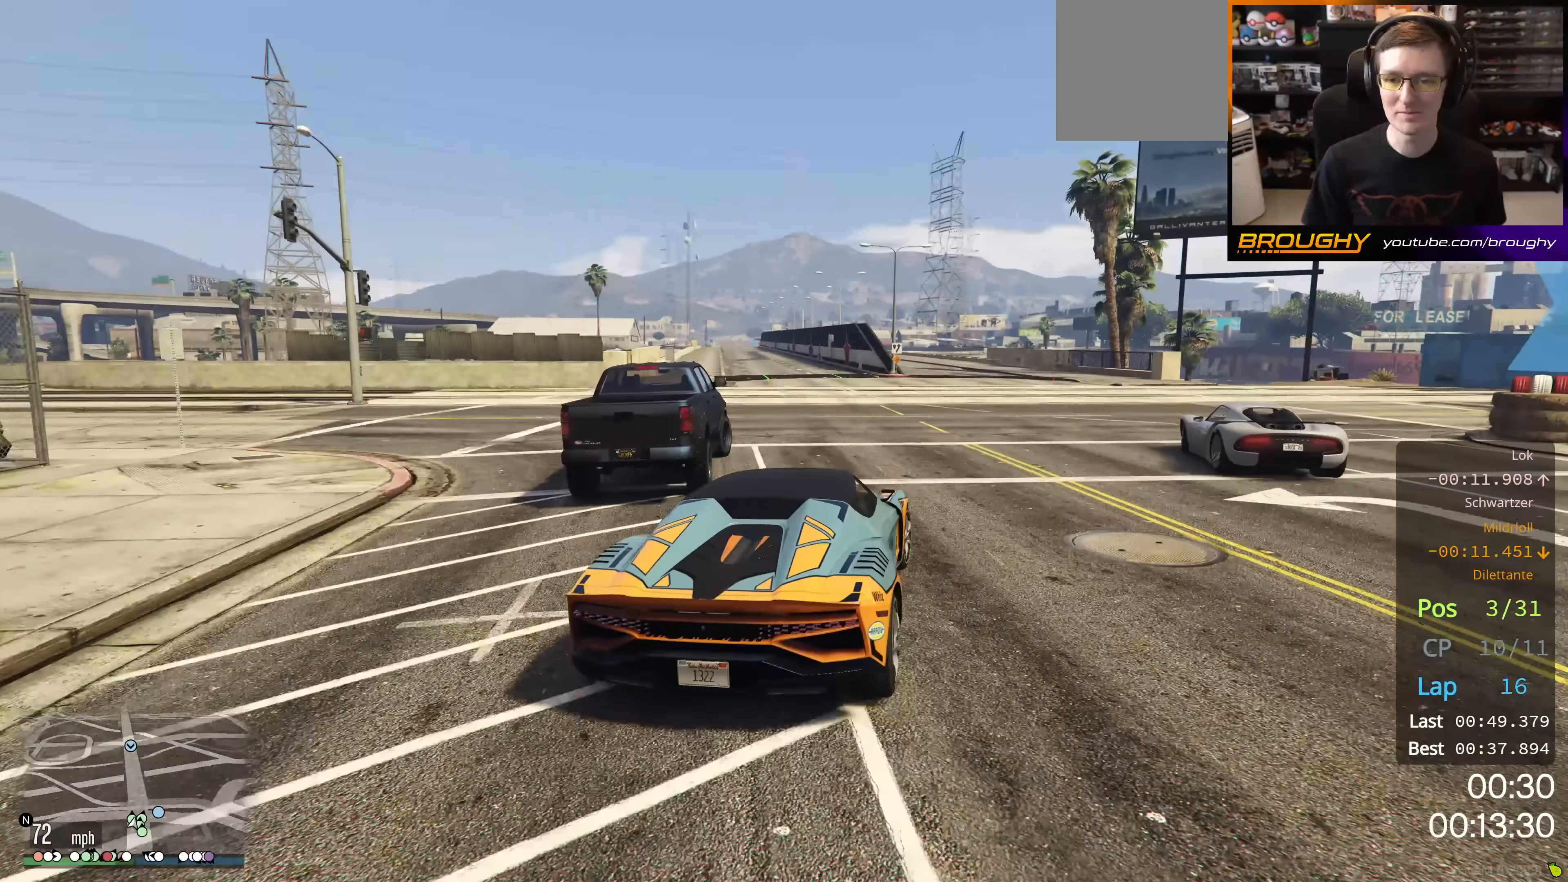
{"buttons": ["L2"], "left_stick": "right", "right_stick": "center", "events": [[50, "L2", "down"], [200, "L2", "up"], [334, "L2", "down"]]}
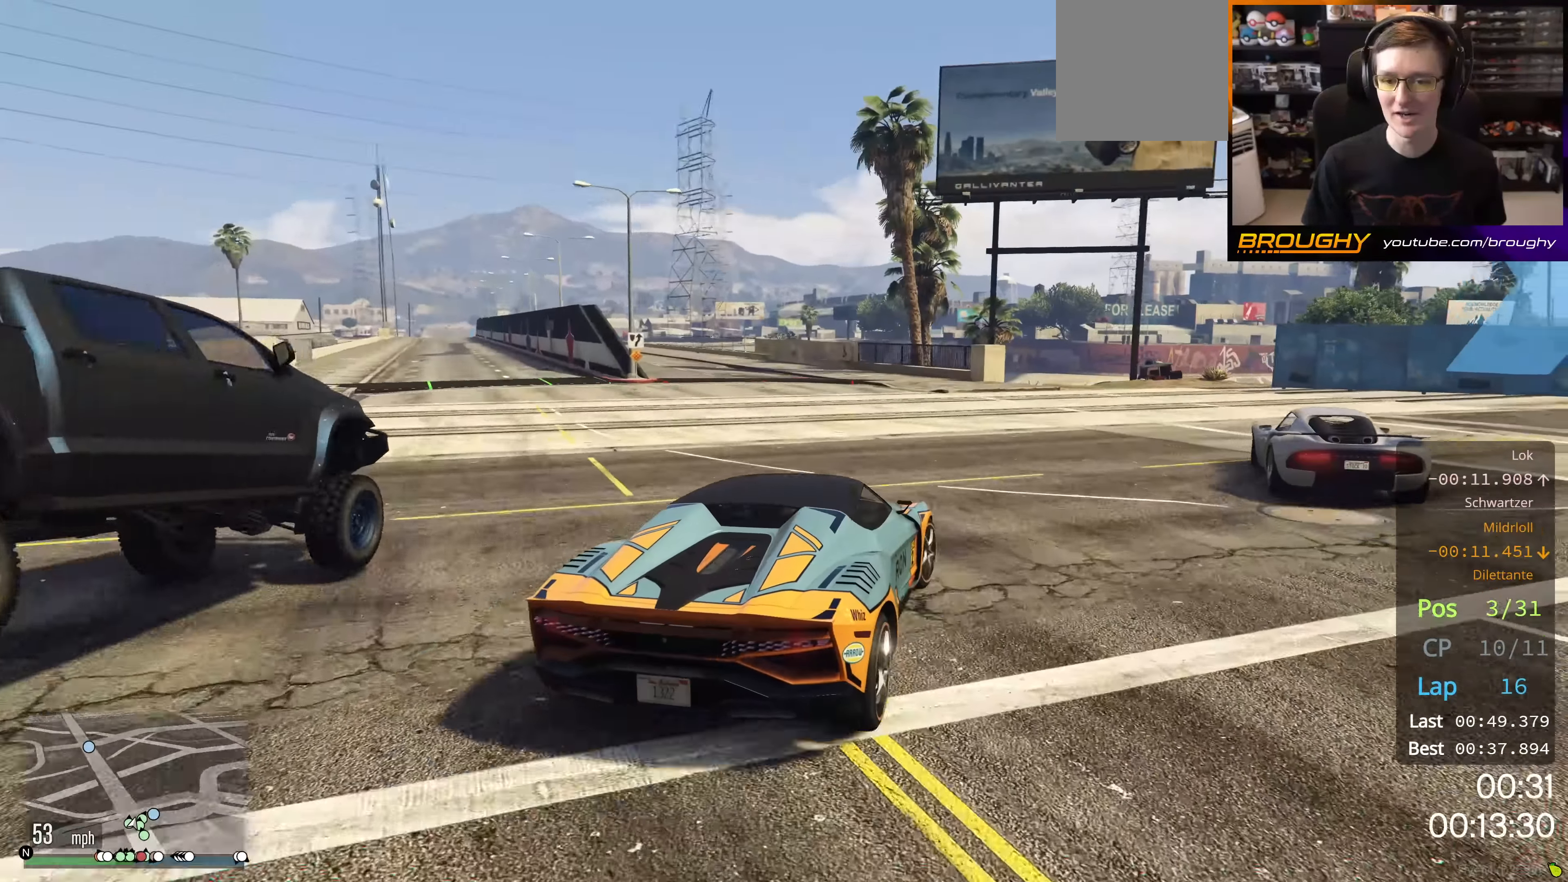
{"buttons": ["R2"], "left_stick": "right", "right_stick": "center", "events": [[16, "L2", "up"], [100, "left_stick", "center"], [250, "left_stick", "right"], [467, "R2", "down"]]}
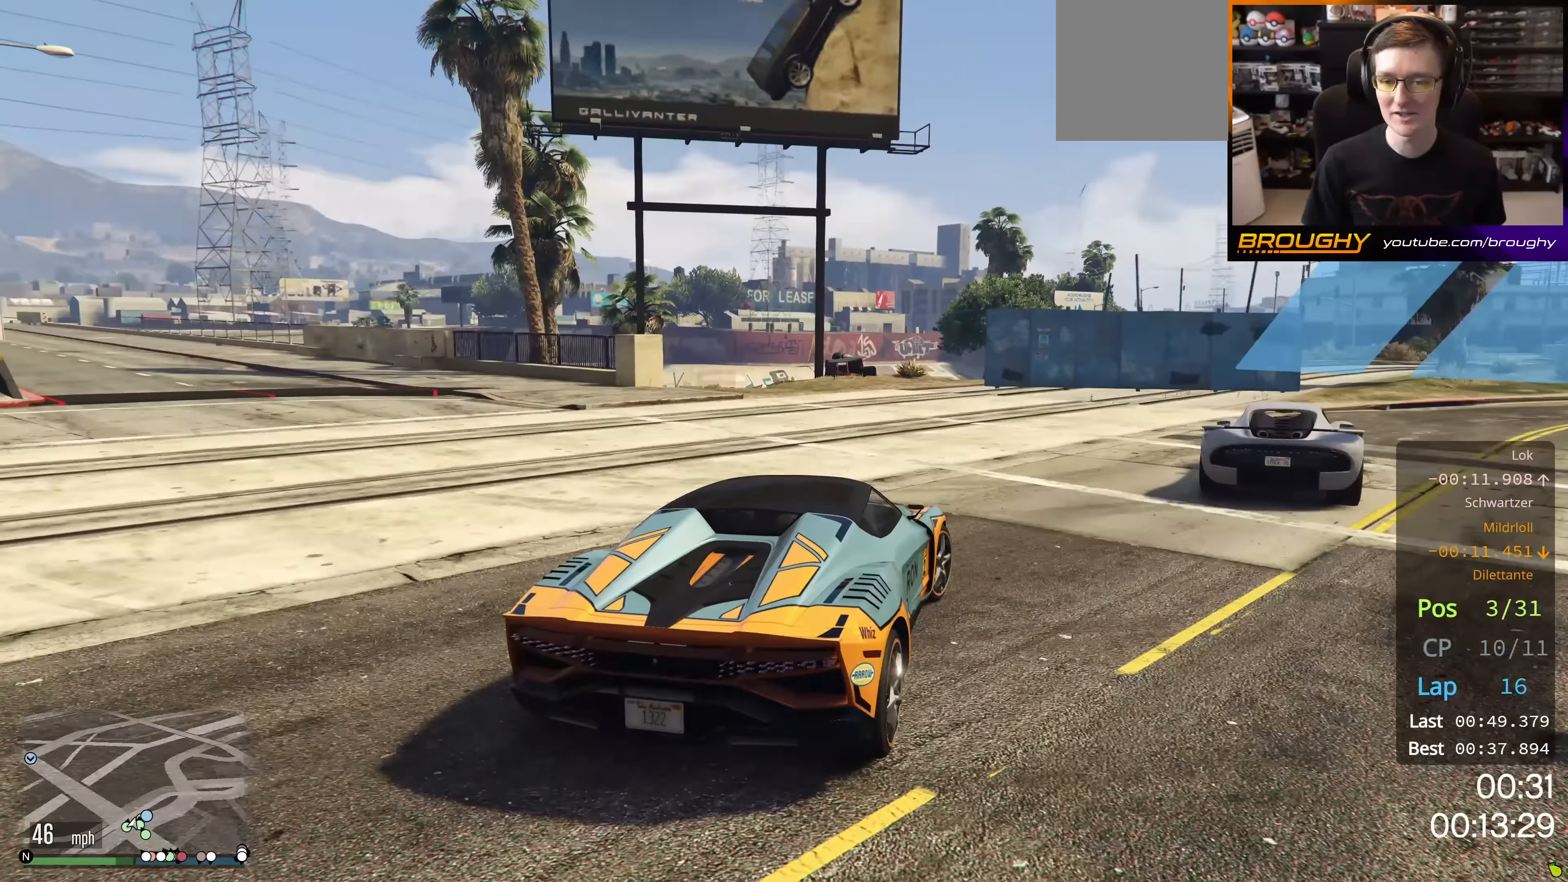
{"buttons": [], "left_stick": "right", "right_stick": "center", "events": [[184, "R2", "up"]]}
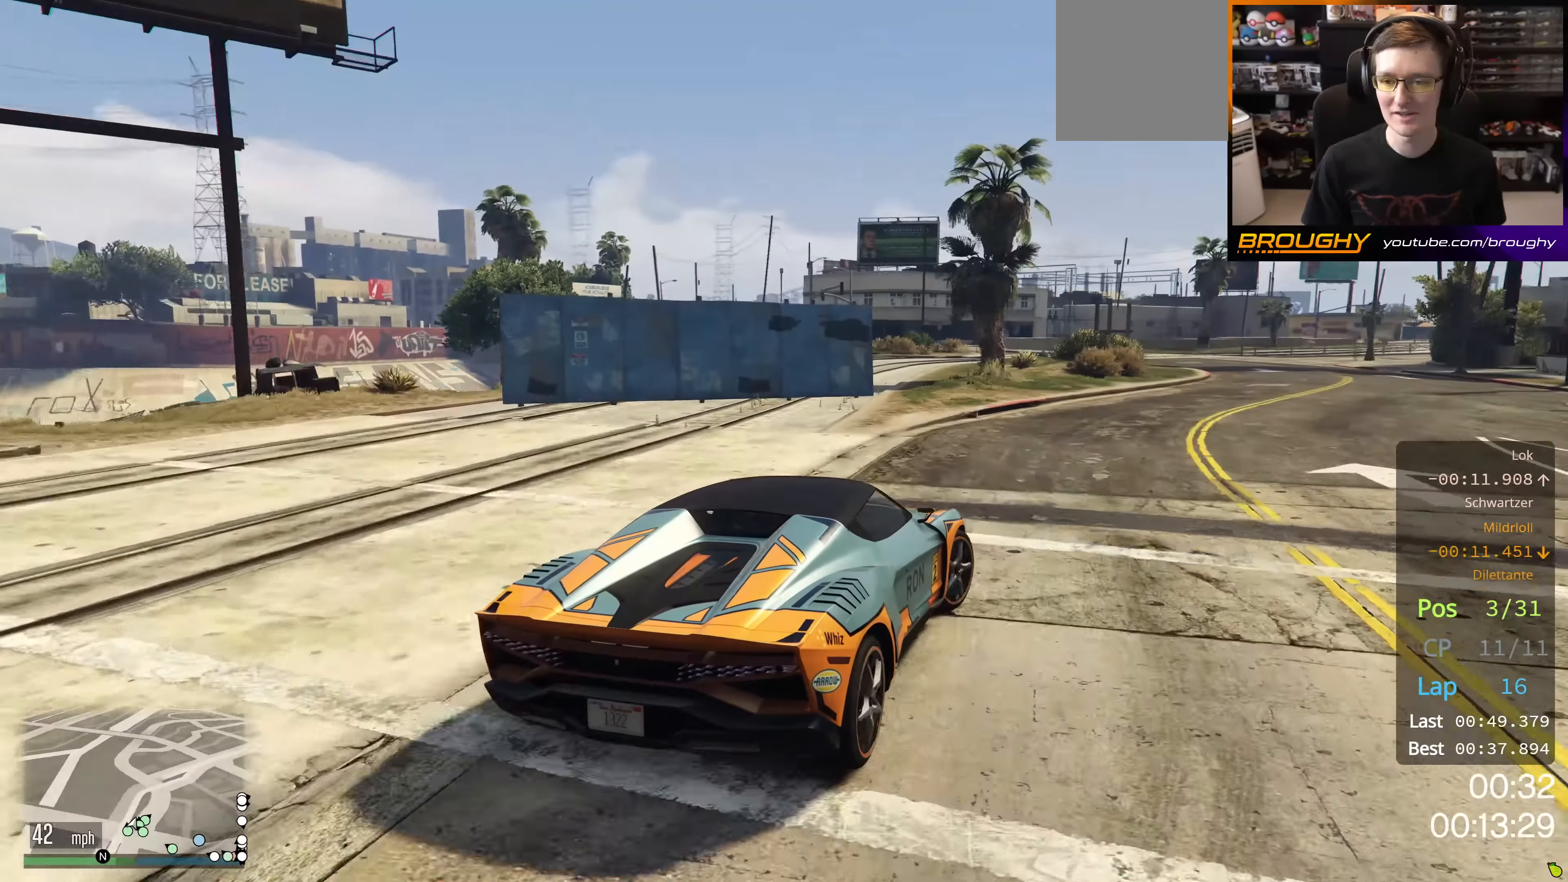
{"buttons": ["R2"], "left_stick": "right", "right_stick": "center", "events": [[484, "R2", "down"]]}
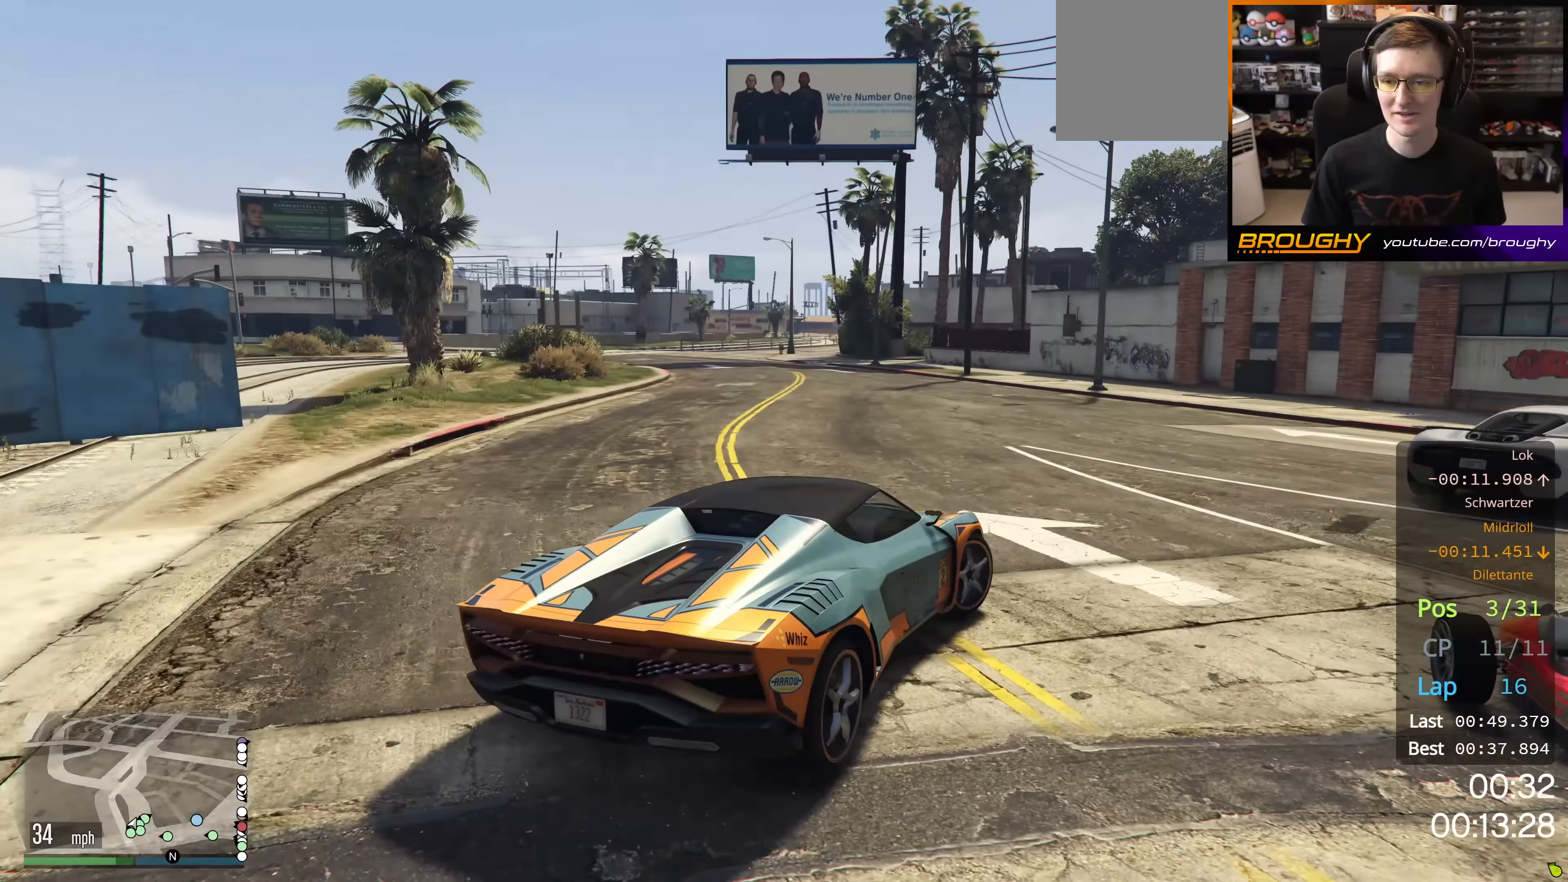
{"buttons": ["R2"], "left_stick": "right", "right_stick": "center", "events": [[200, "R2", "up"], [401, "R2", "down"]]}
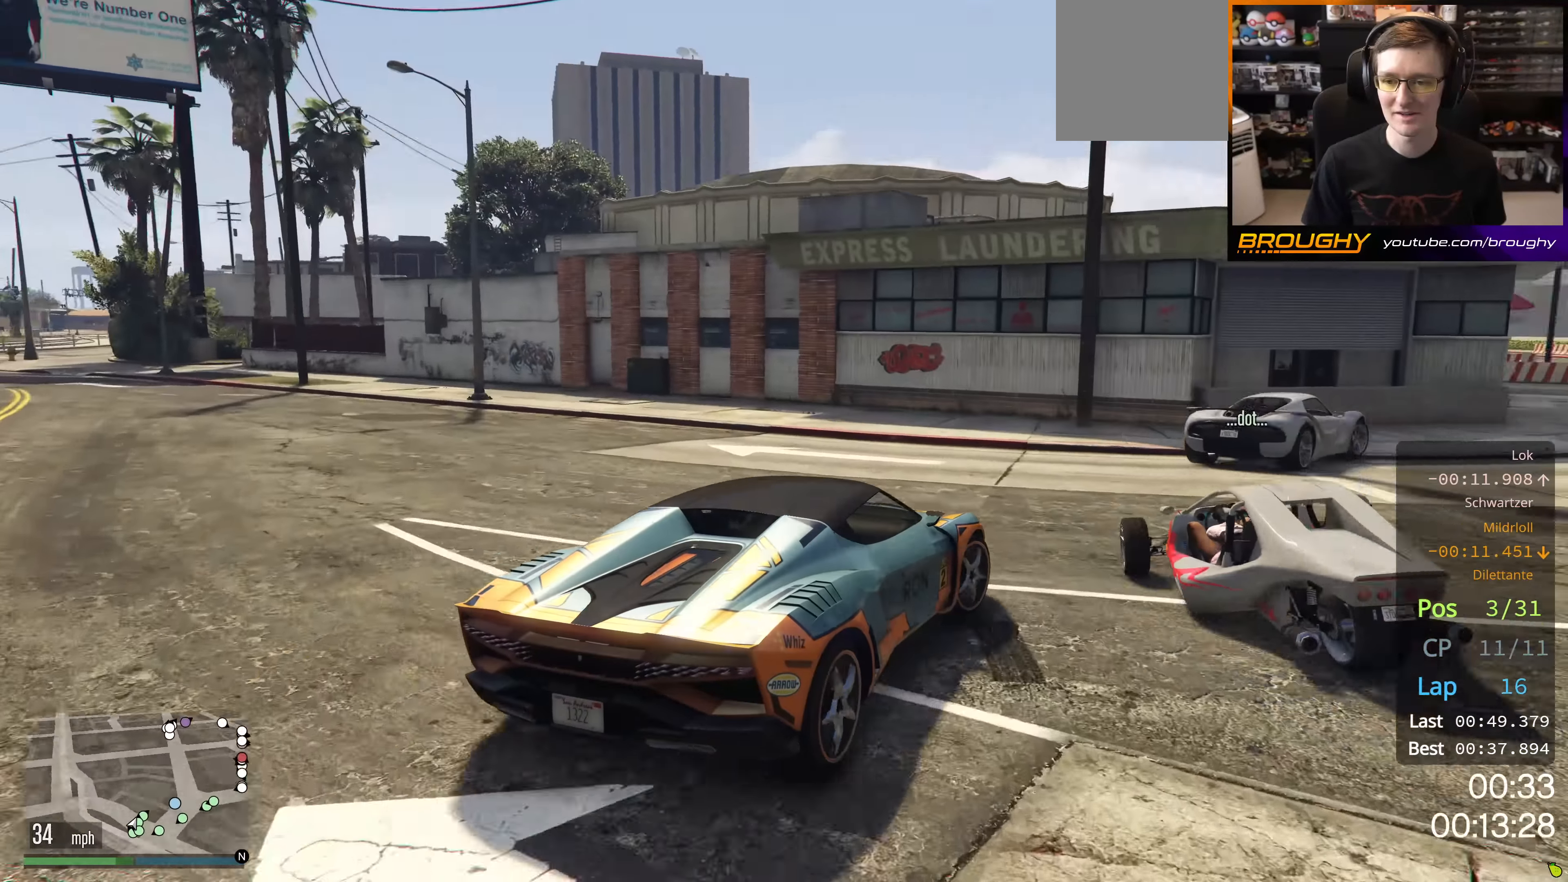
{"buttons": [], "left_stick": "right", "right_stick": "center", "events": [[183, "left_stick", "center"], [283, "left_stick", "right"], [317, "R2", "up"]]}
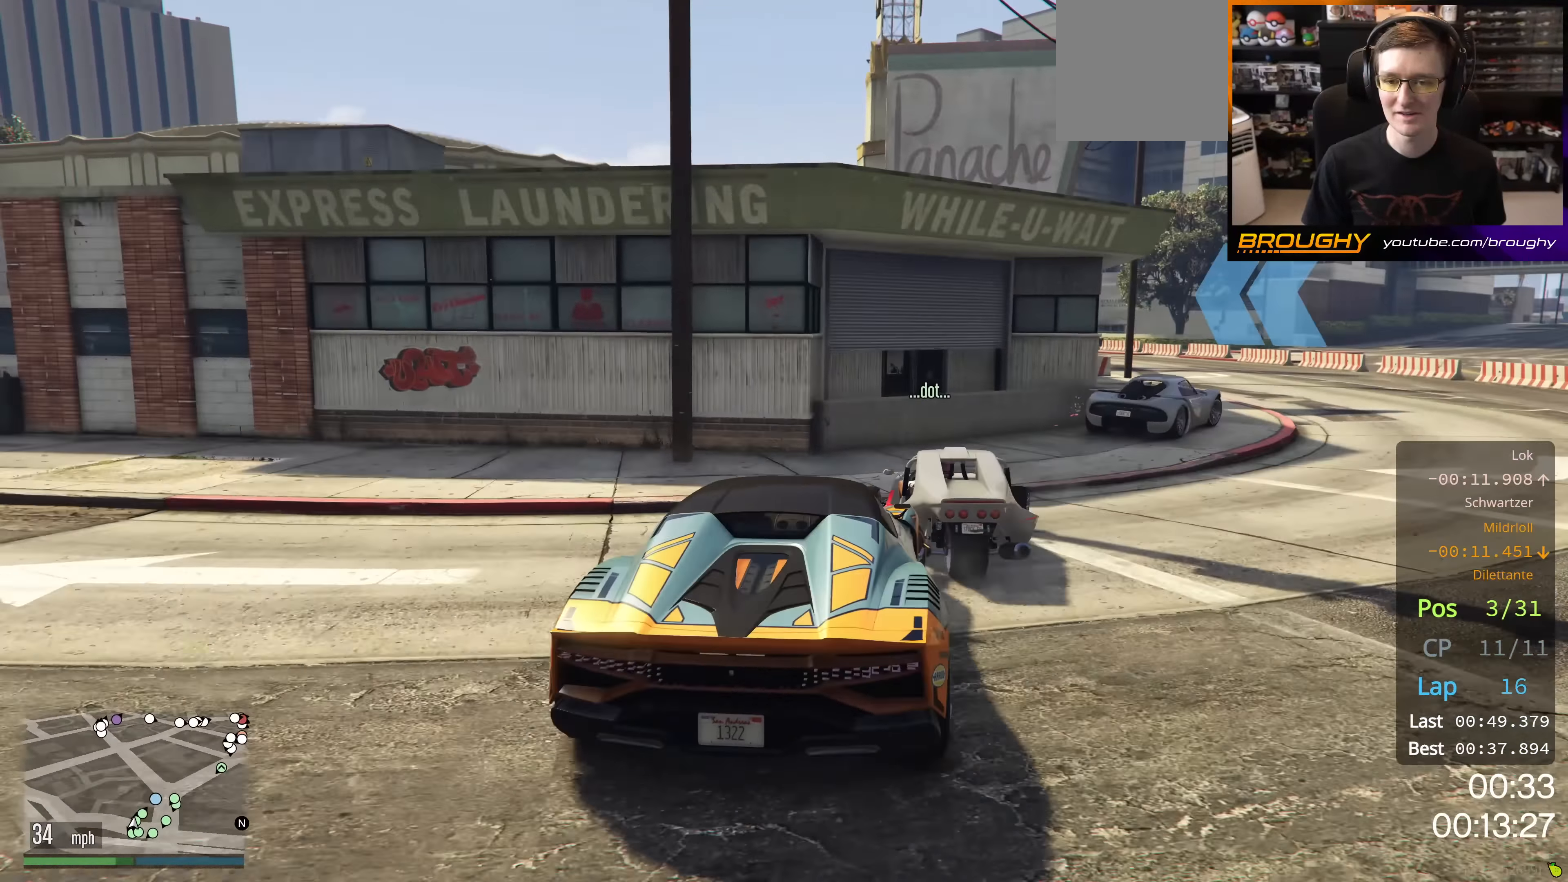
{"buttons": ["R2"], "left_stick": "right", "right_stick": "center", "events": [[67, "L2", "down"], [167, "L2", "up"], [217, "R2", "down"], [250, "left_stick", "center"], [401, "left_stick", "right"]]}
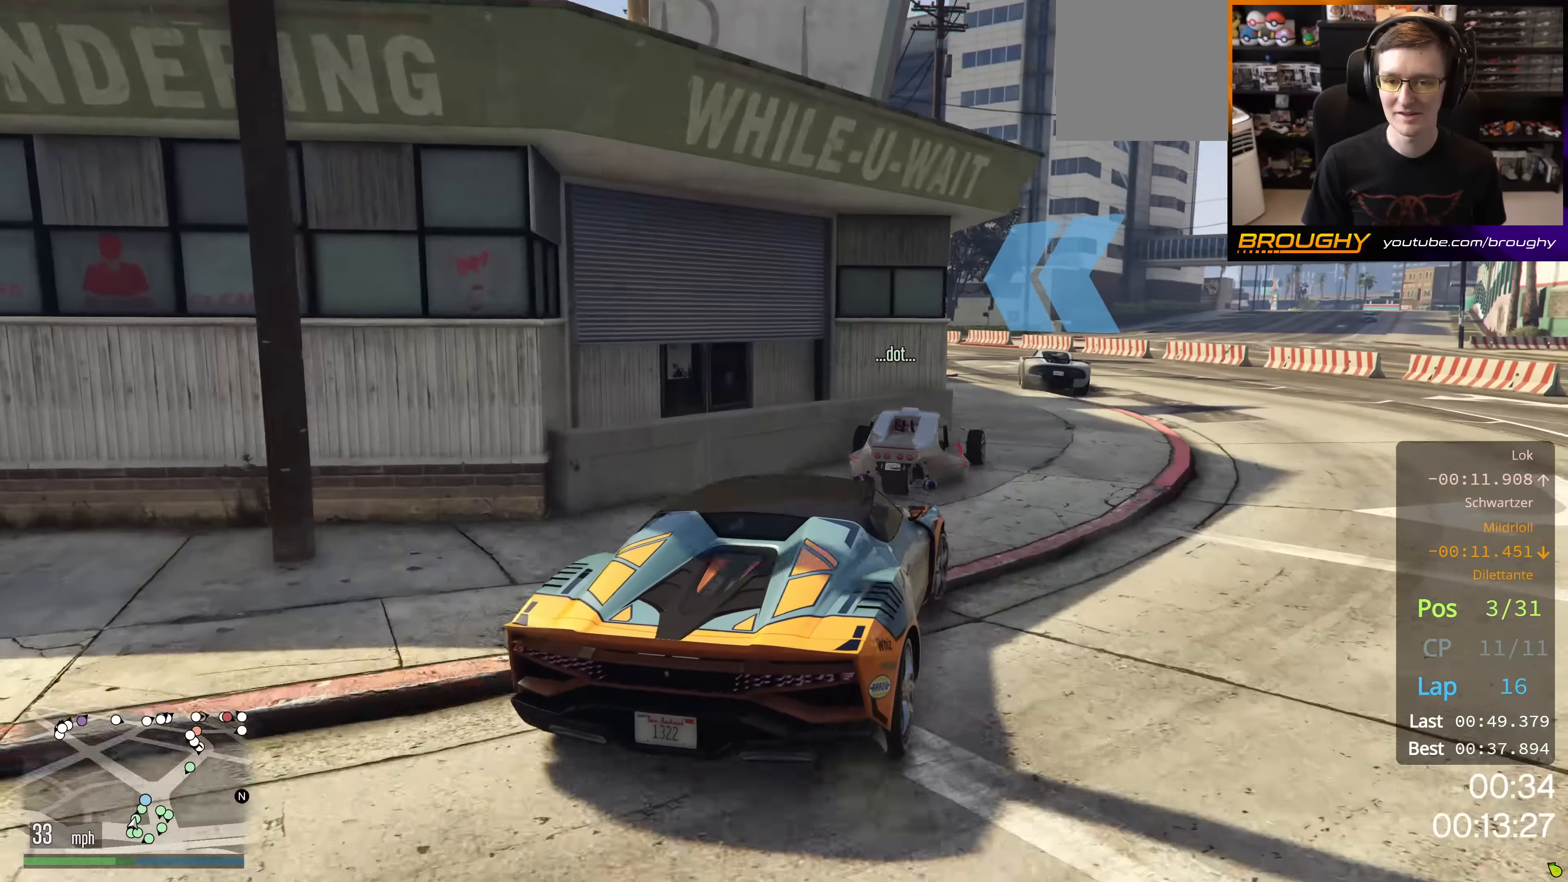
{"buttons": ["R2"], "left_stick": "up-left", "right_stick": "center", "events": [[100, "left_stick", "center"], [200, "left_stick", "right"], [367, "left_stick", "center"], [501, "left_stick", "up-left"]]}
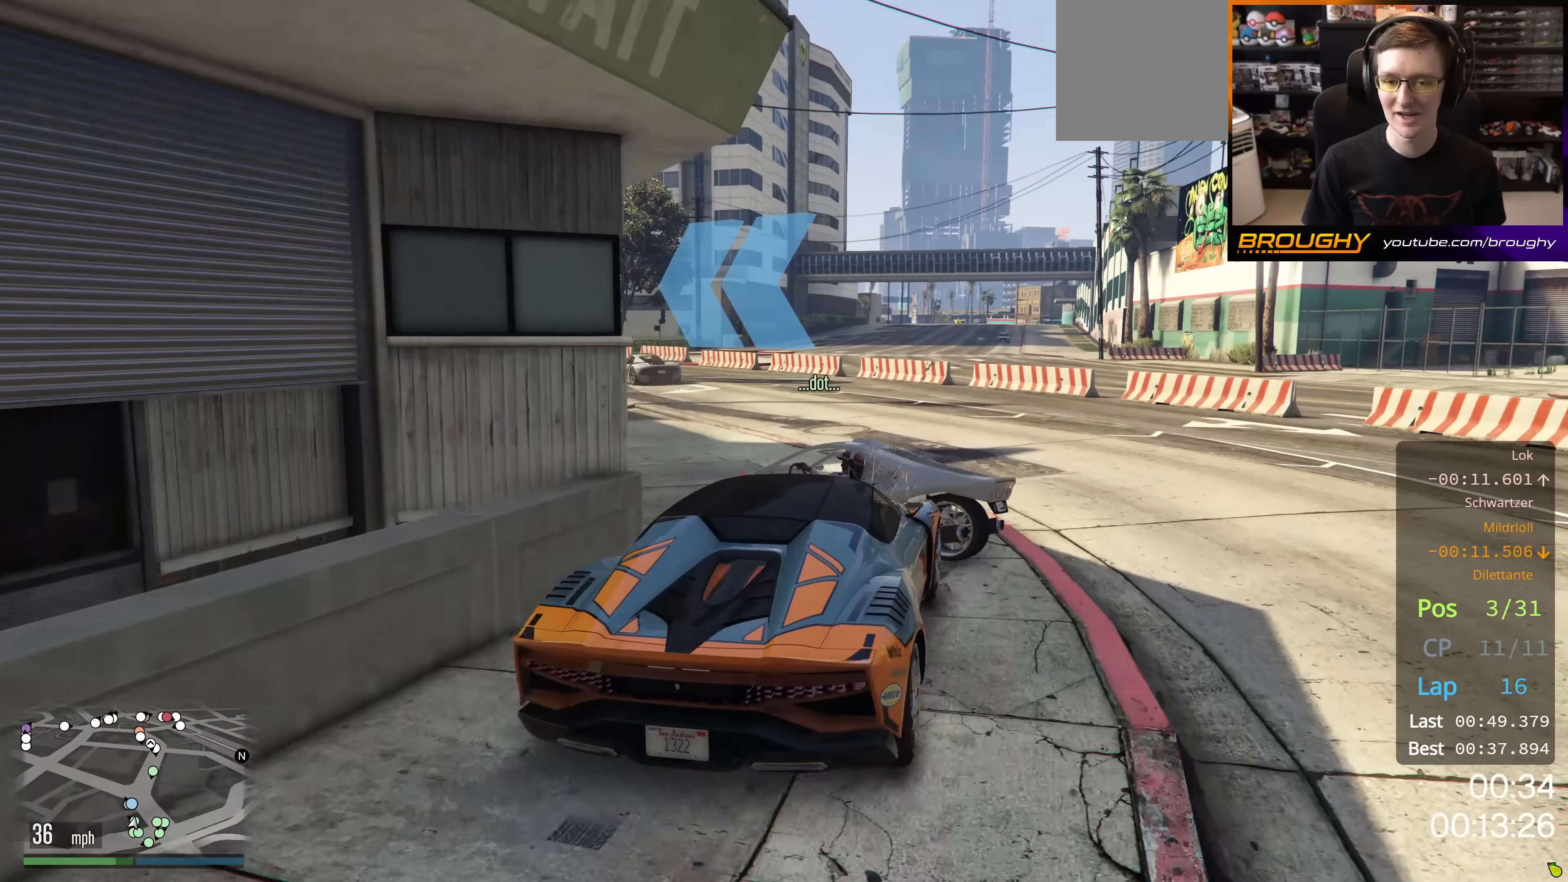
{"buttons": ["R2"], "left_stick": "center", "right_stick": "center", "events": [[200, "left_stick", "center"], [334, "left_stick", "up-left"], [450, "left_stick", "center"]]}
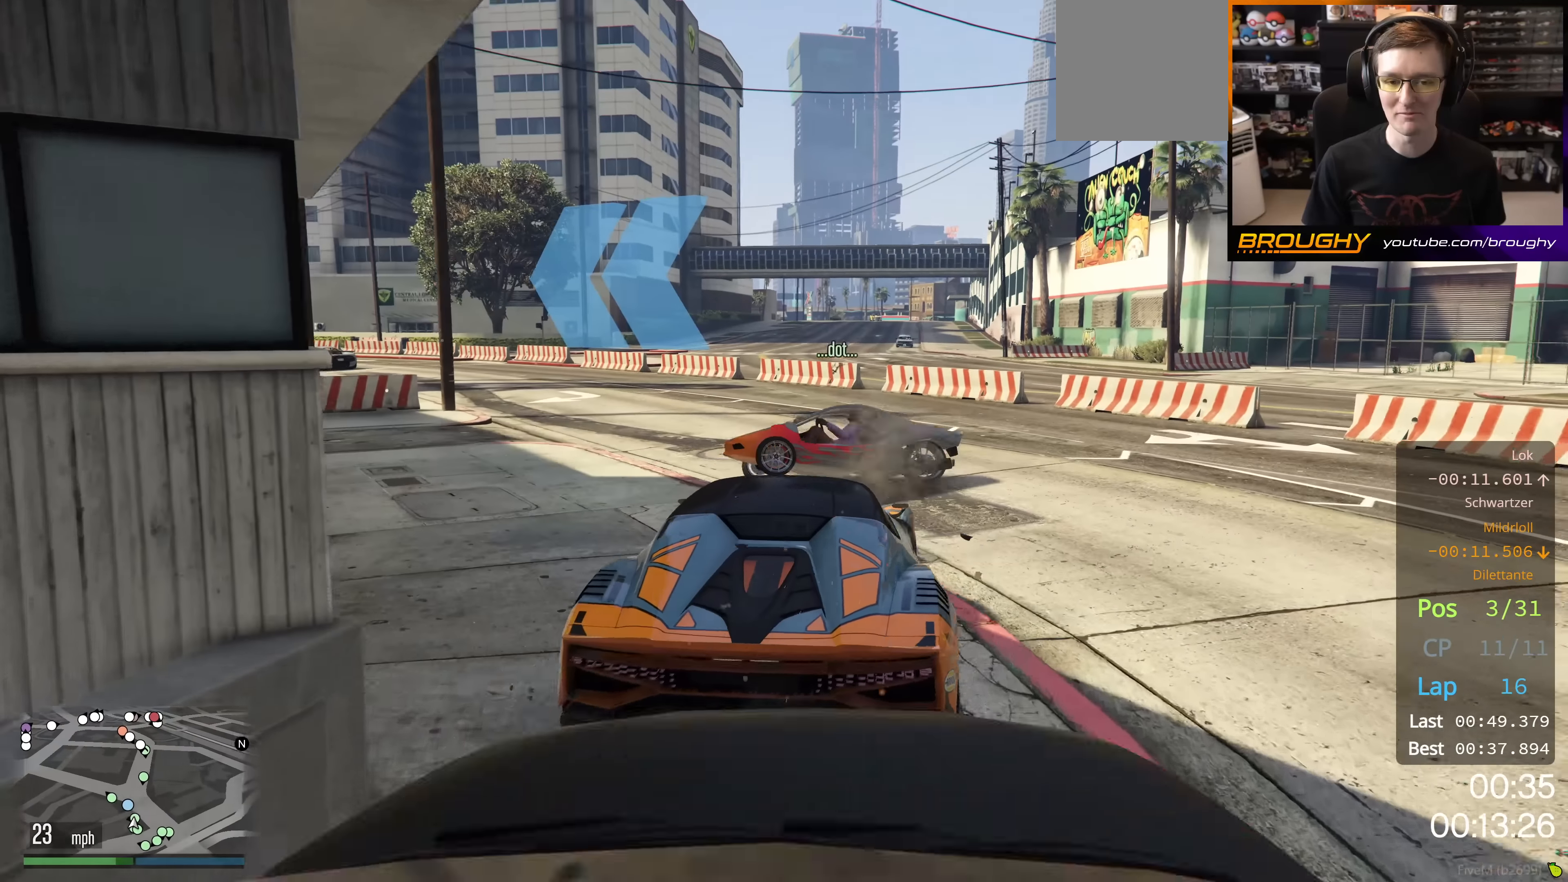
{"buttons": ["R2"], "left_stick": "up-left", "right_stick": "center", "events": [[34, "left_stick", "up-left"]]}
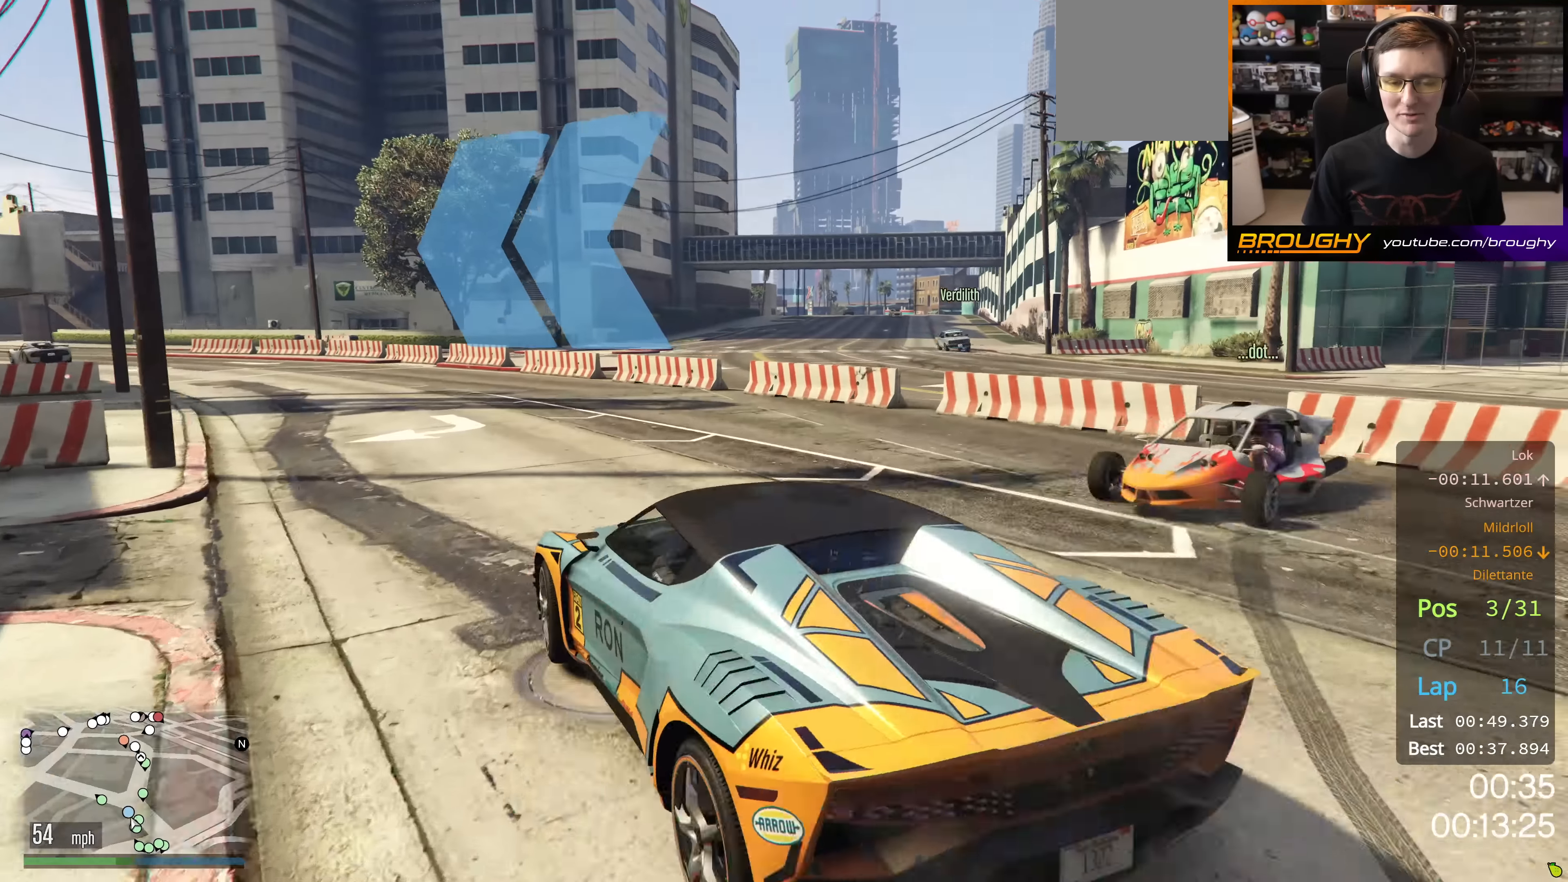
{"buttons": ["R2"], "left_stick": "right", "right_stick": "center", "events": [[200, "left_stick", "right"]]}
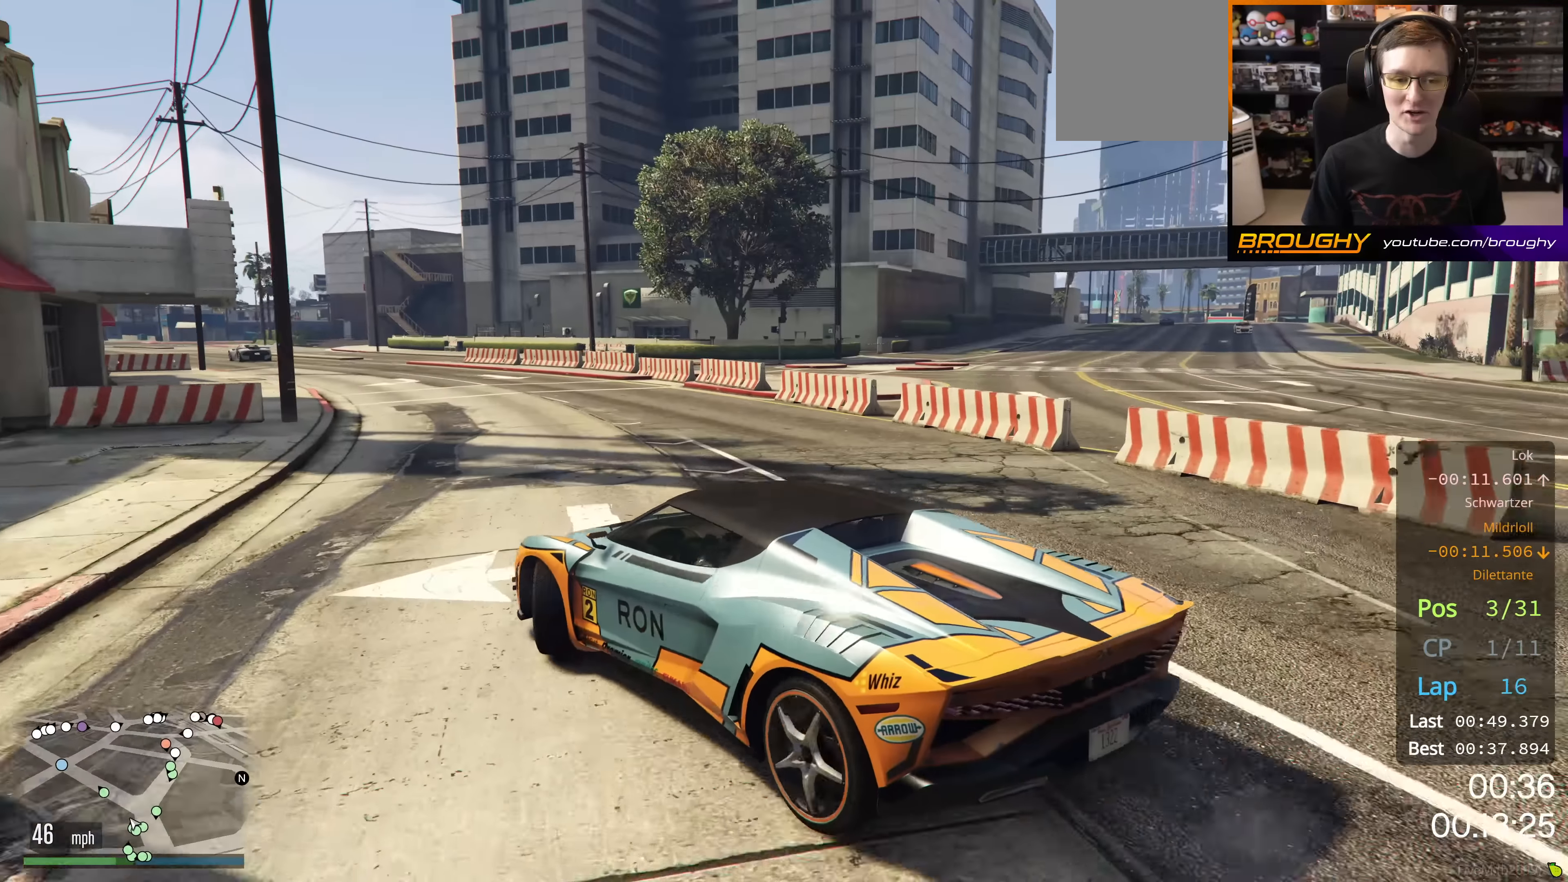
{"buttons": ["R2"], "left_stick": "center", "right_stick": "center", "events": [[134, "left_stick", "up-left"], [501, "left_stick", "center"]]}
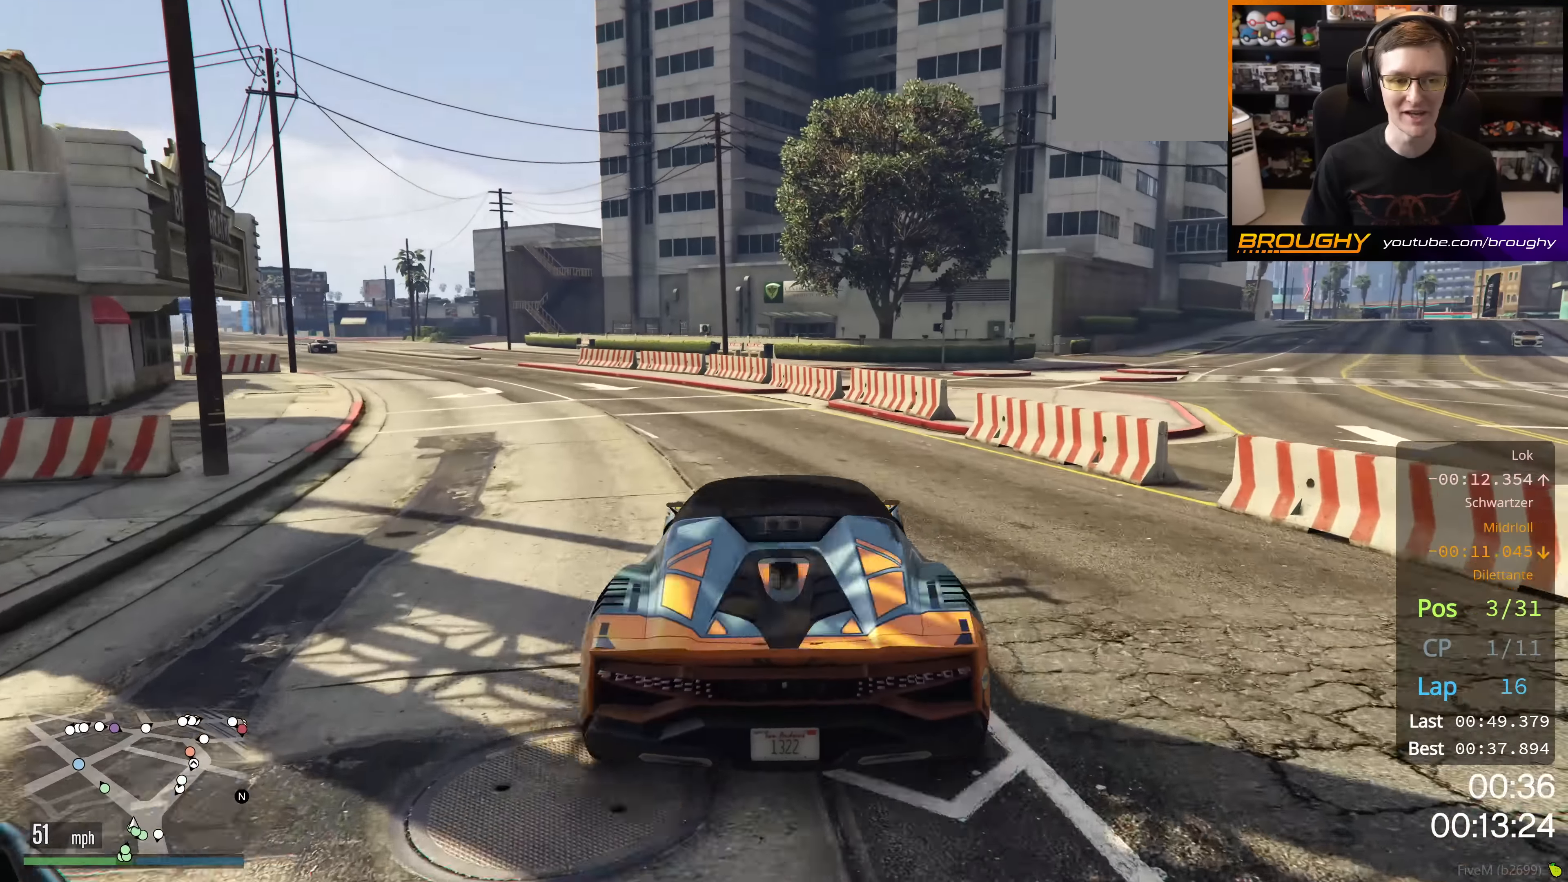
{"buttons": ["R2"], "left_stick": "center", "right_stick": "center", "events": []}
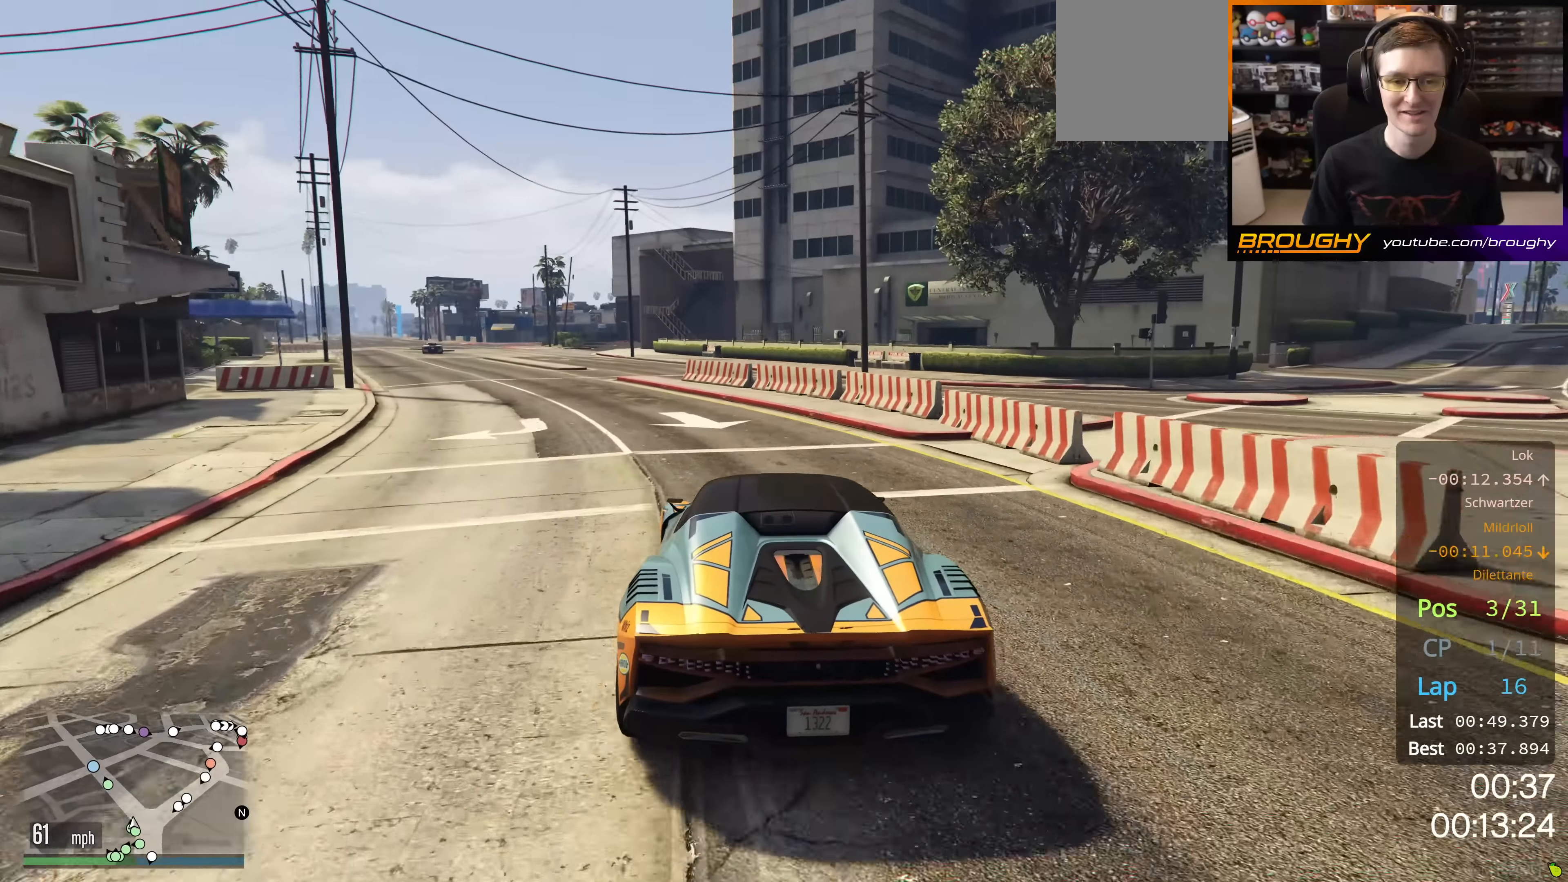
{"buttons": ["R2"], "left_stick": "center", "right_stick": "center", "events": [[84, "left_stick", "up-left"], [234, "left_stick", "center"]]}
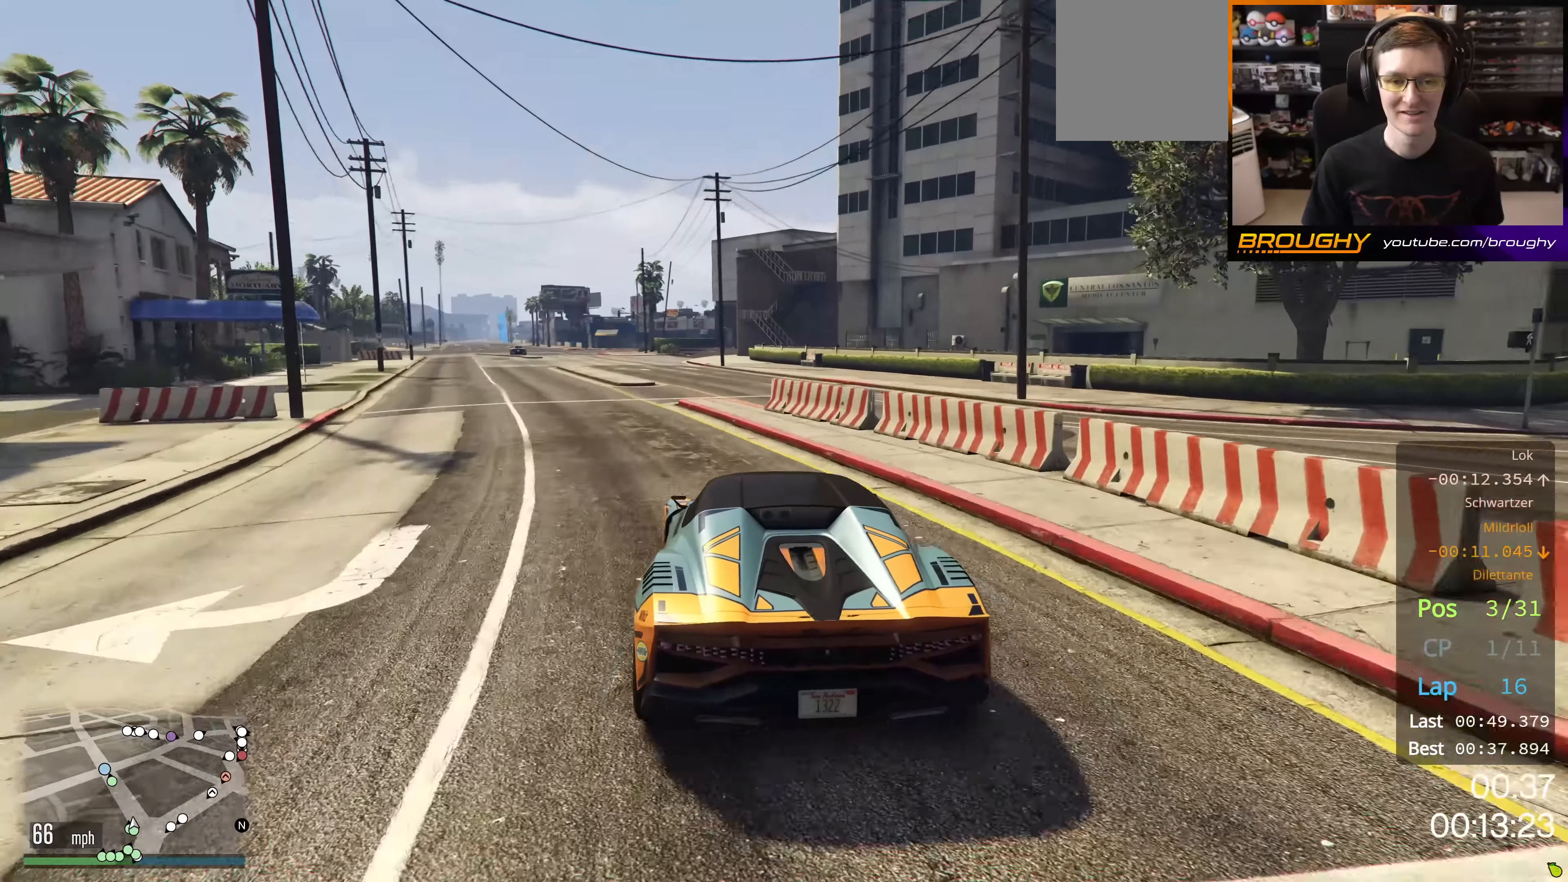
{"buttons": ["R2"], "left_stick": "up-left", "right_stick": "center", "events": [[183, "left_stick", "up-left"], [367, "left_stick", "center"], [450, "left_stick", "up-left"]]}
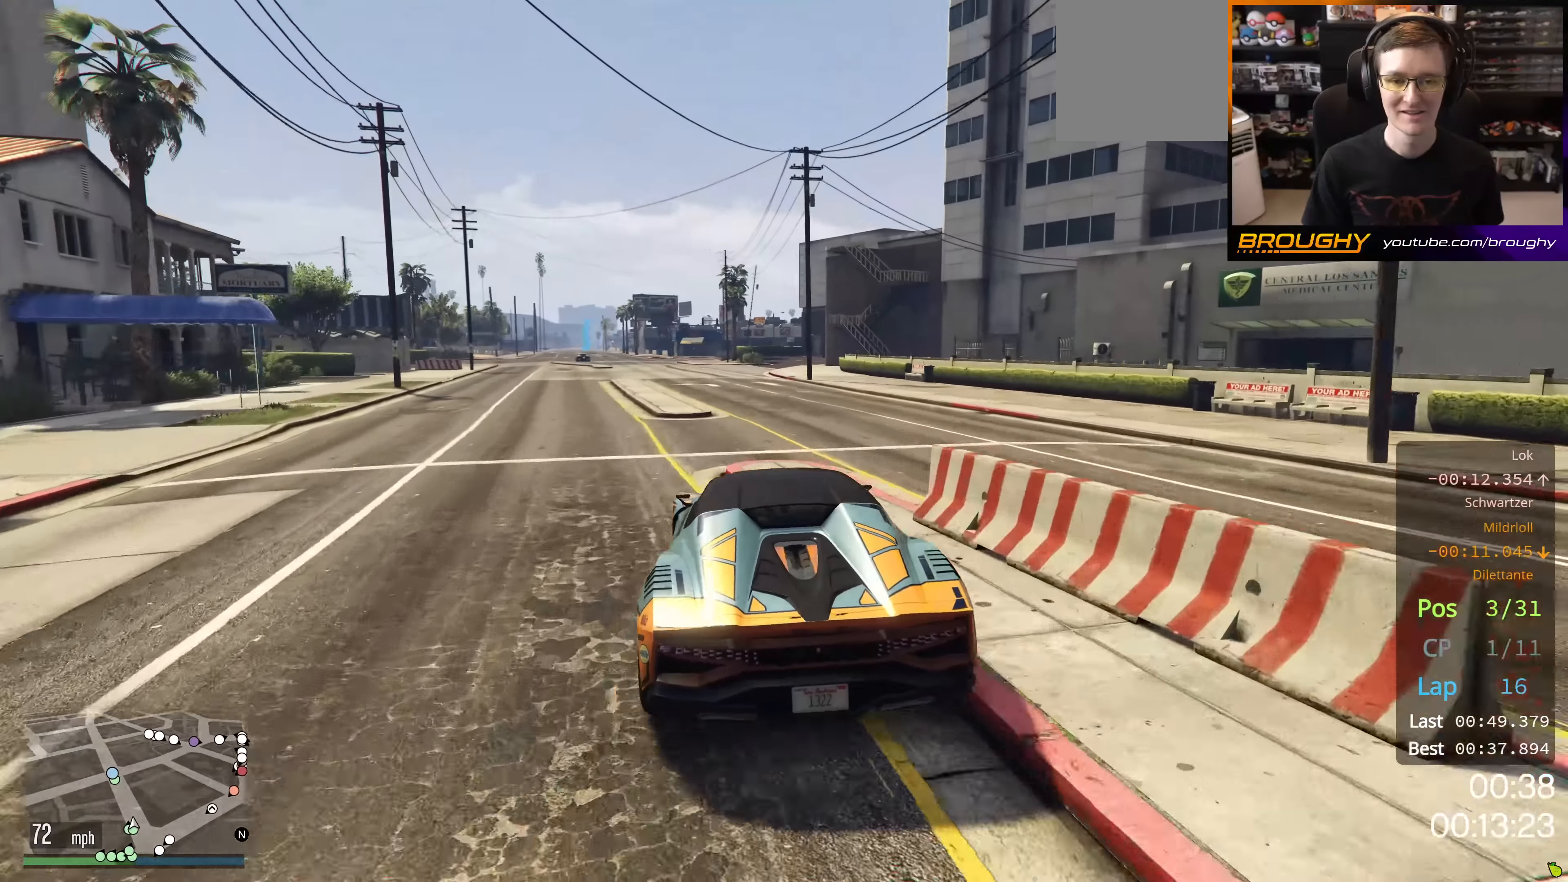
{"buttons": ["R2"], "left_stick": "center", "right_stick": "center", "events": [[150, "left_stick", "center"]]}
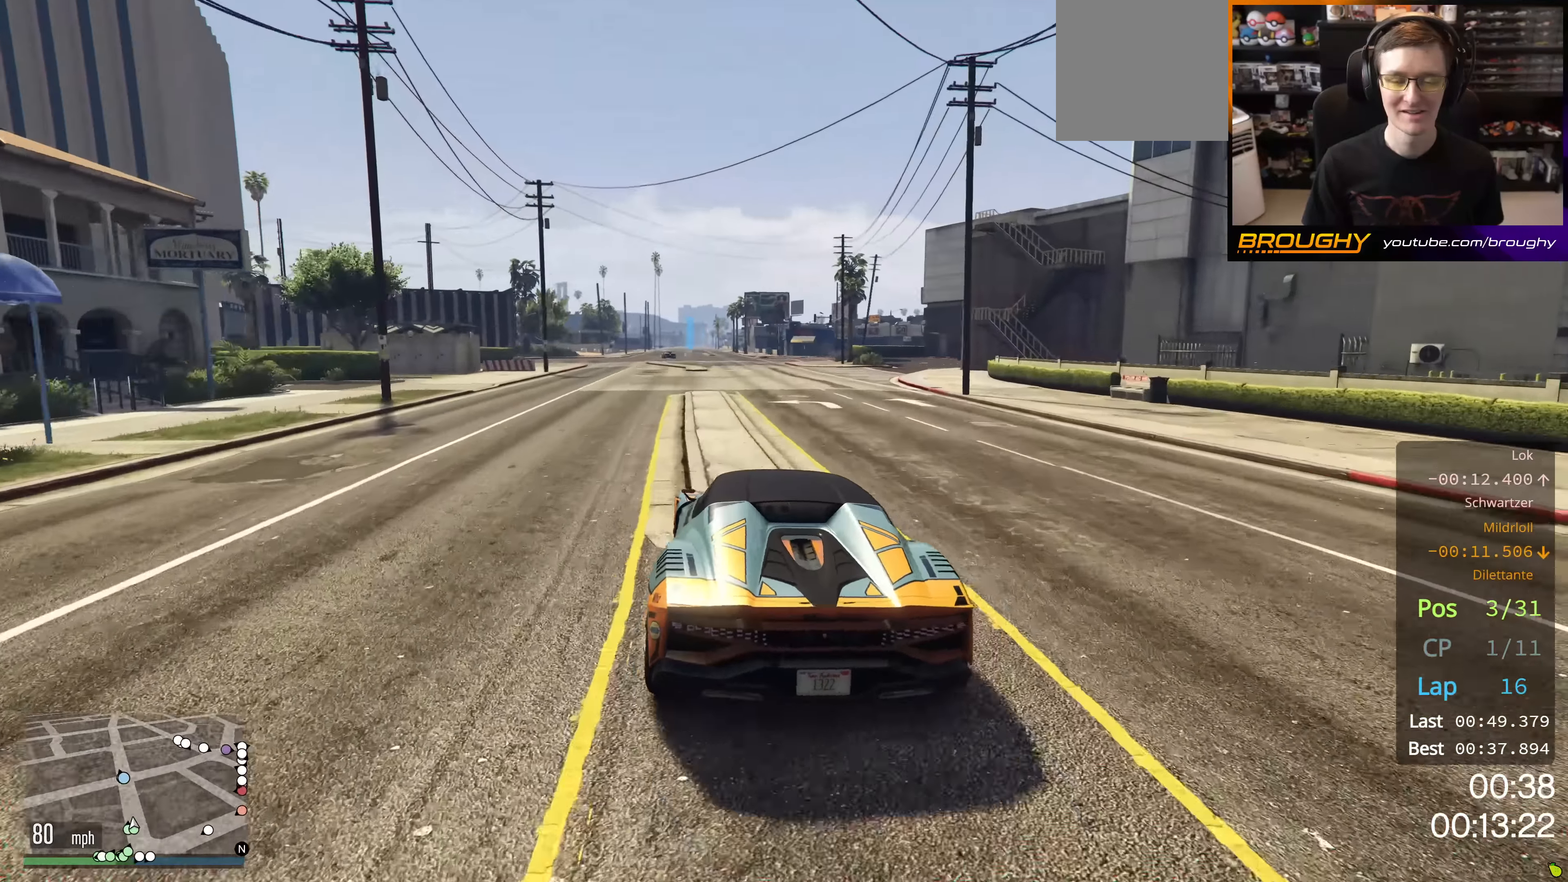
{"buttons": ["R2"], "left_stick": "center", "right_stick": "center", "events": [[334, "left_stick", "up-left"], [484, "left_stick", "center"]]}
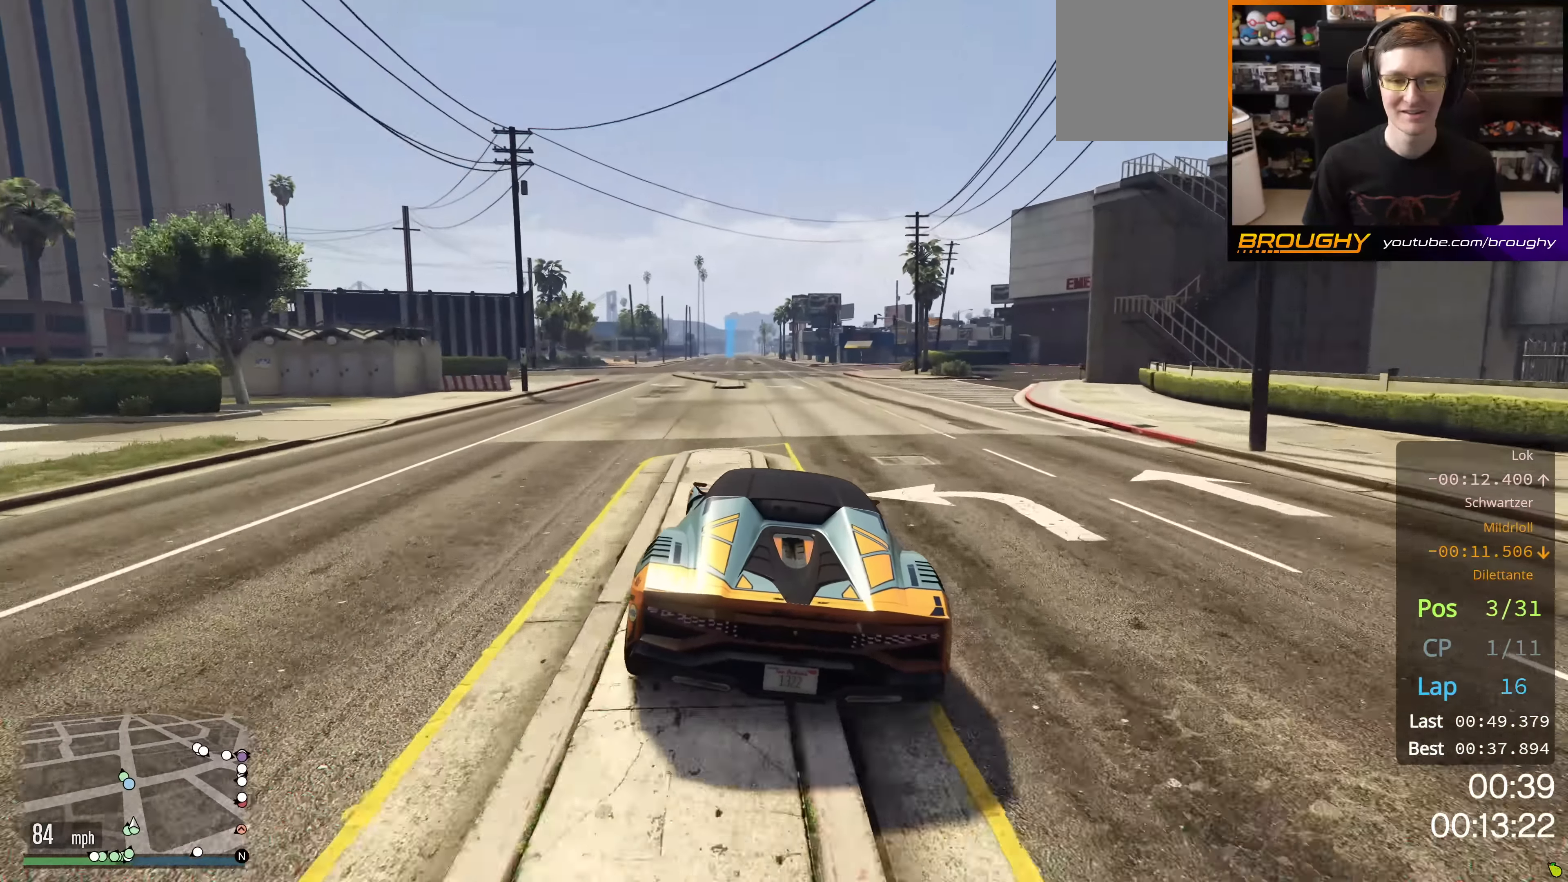
{"buttons": ["R2"], "left_stick": "center", "right_stick": "center", "events": [[200, "left_stick", "up-left"], [333, "left_stick", "center"]]}
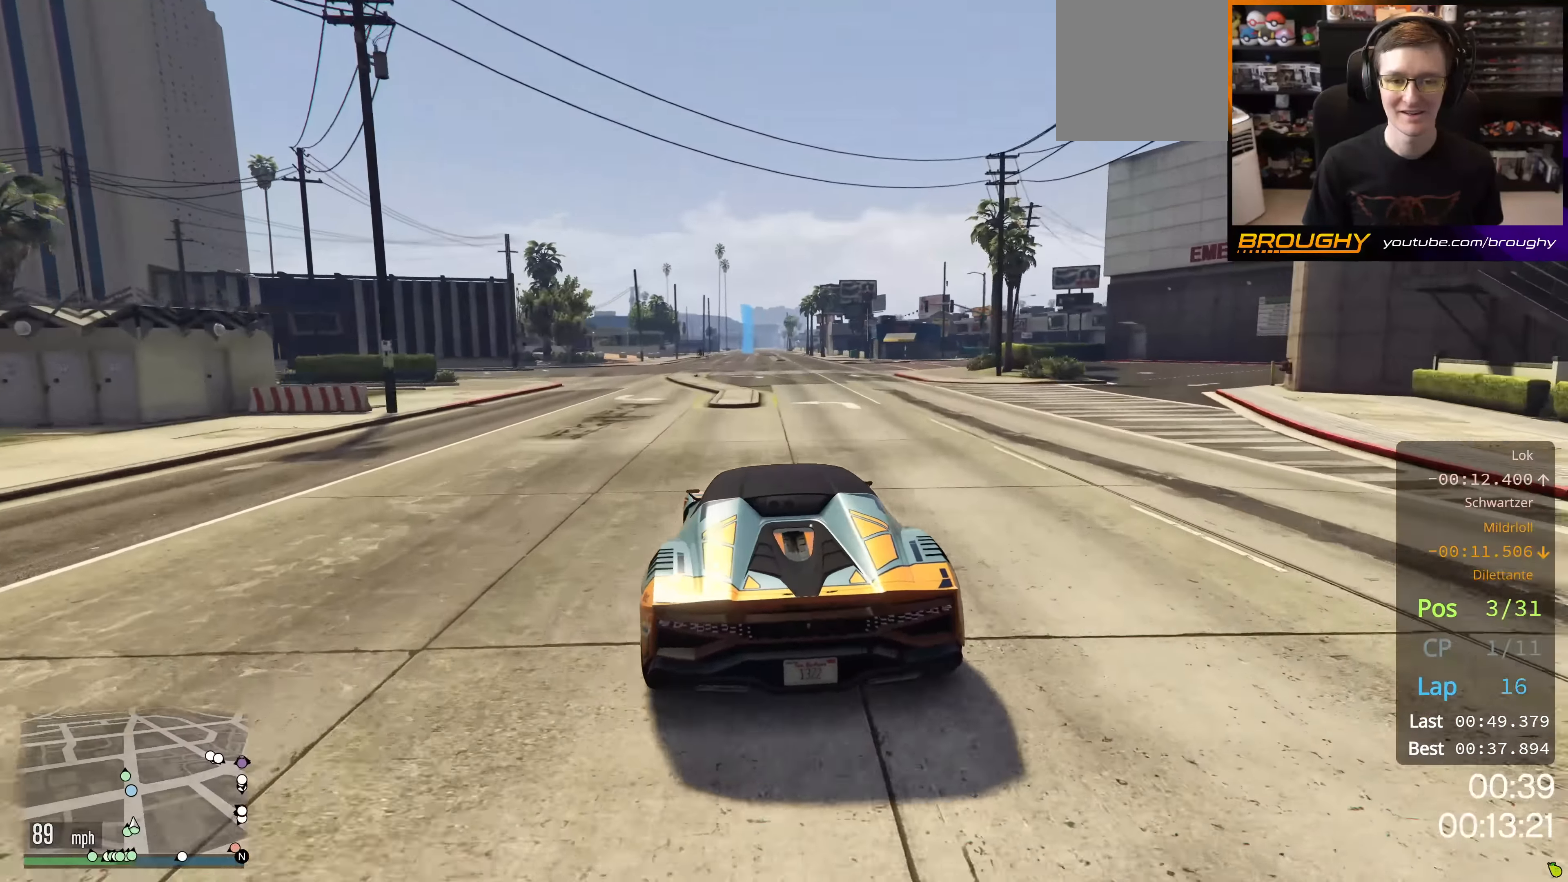
{"buttons": ["R2"], "left_stick": "center", "right_stick": "center", "events": [[117, "left_stick", "up-left"], [434, "left_stick", "center"]]}
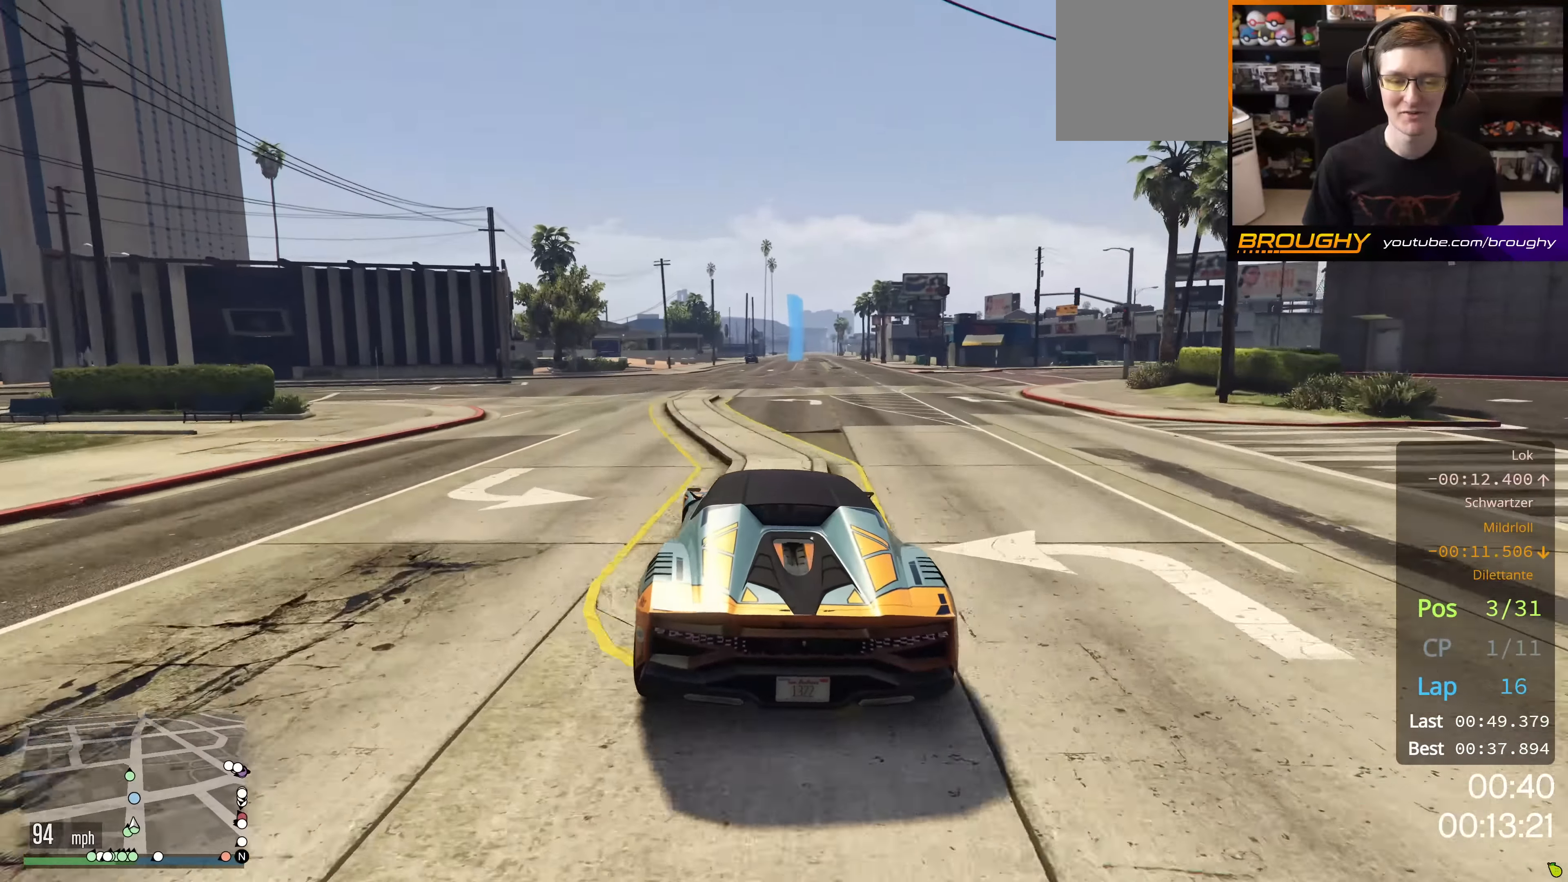
{"buttons": ["R2"], "left_stick": "center", "right_stick": "center", "events": []}
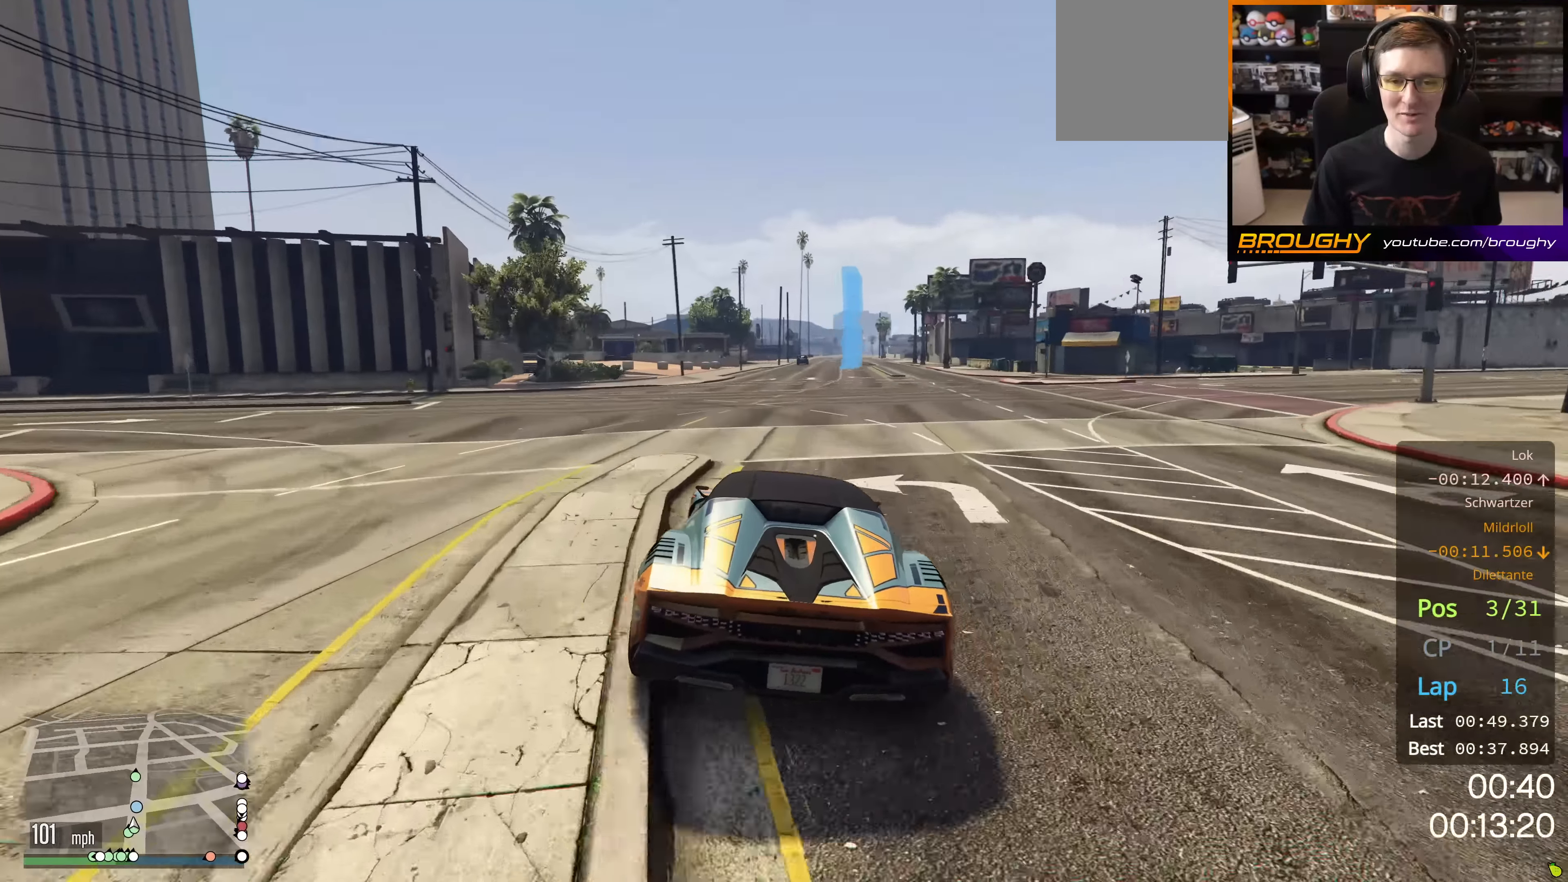
{"buttons": ["R2"], "left_stick": "center", "right_stick": "center", "events": []}